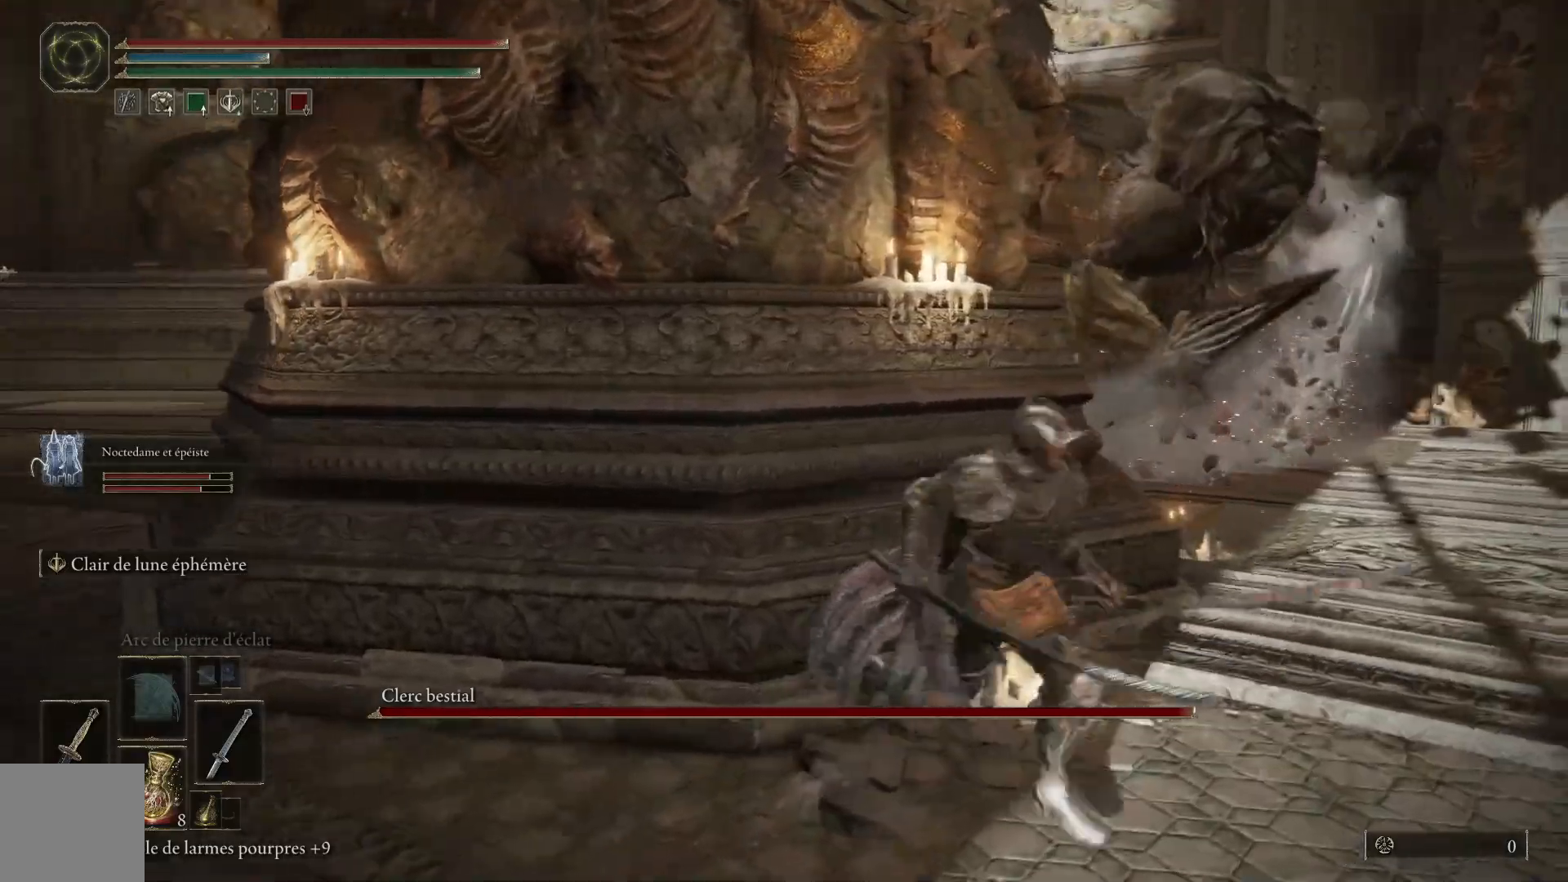
Gameplay with a controller (Xbox layout); each line is a JSON object with the inputs held at the frame after it. "events" lists button and stick changes between this image and that frame as [ms after this image, input, new state], when the widget could be followed in between. Not read: right_stick.
{"buttons": [], "left_stick": "left", "events": [[17, "left_stick", "down-left"], [417, "left_stick", "left"]]}
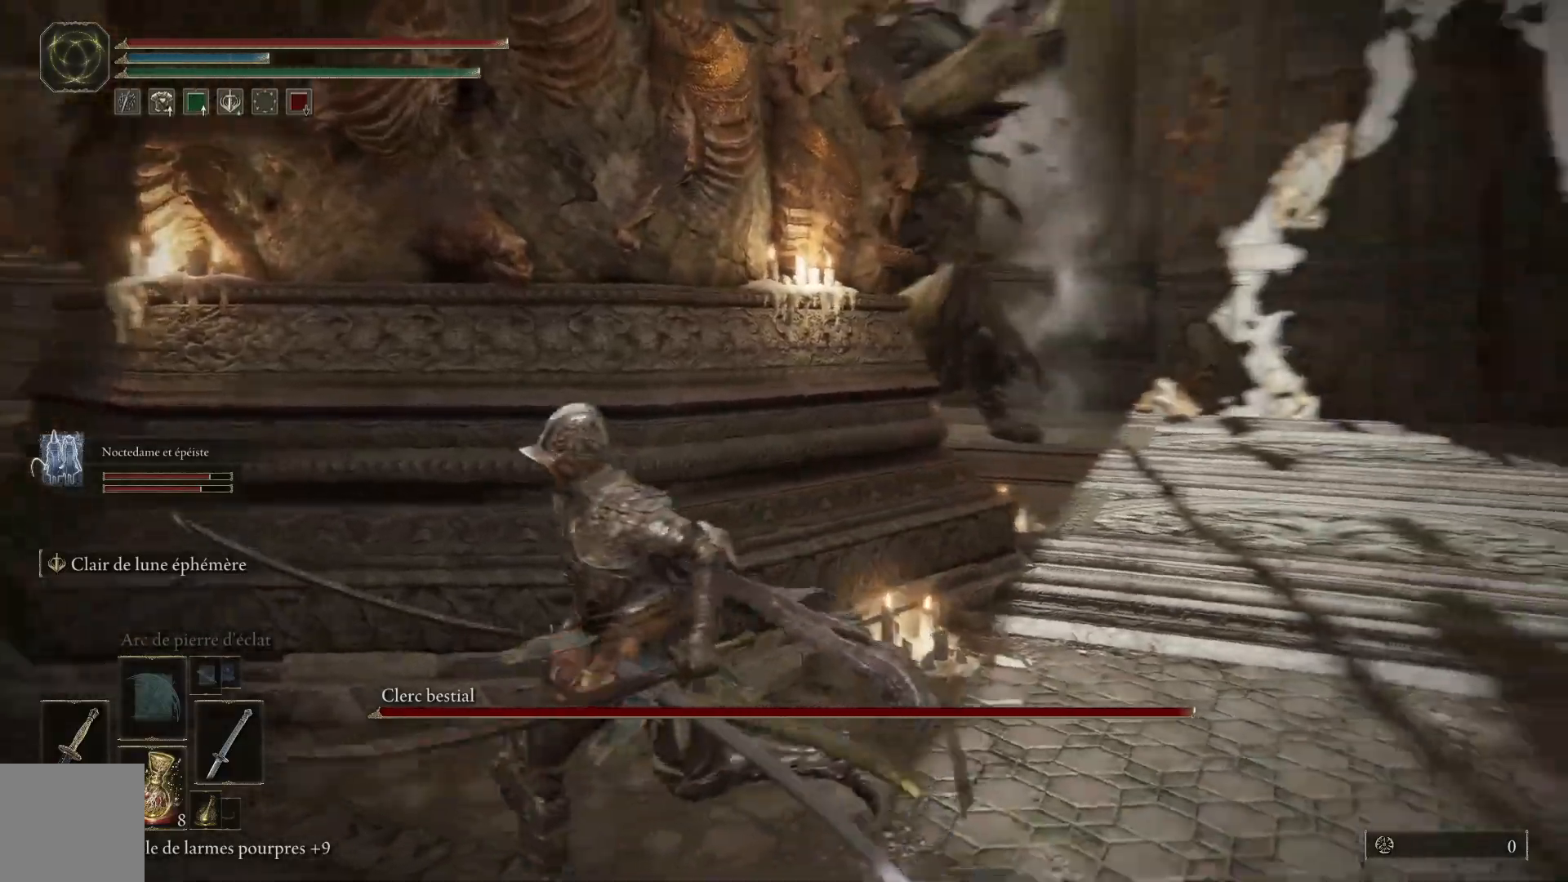
{"buttons": [], "left_stick": "down-left", "events": [[233, "left_stick", "down-left"]]}
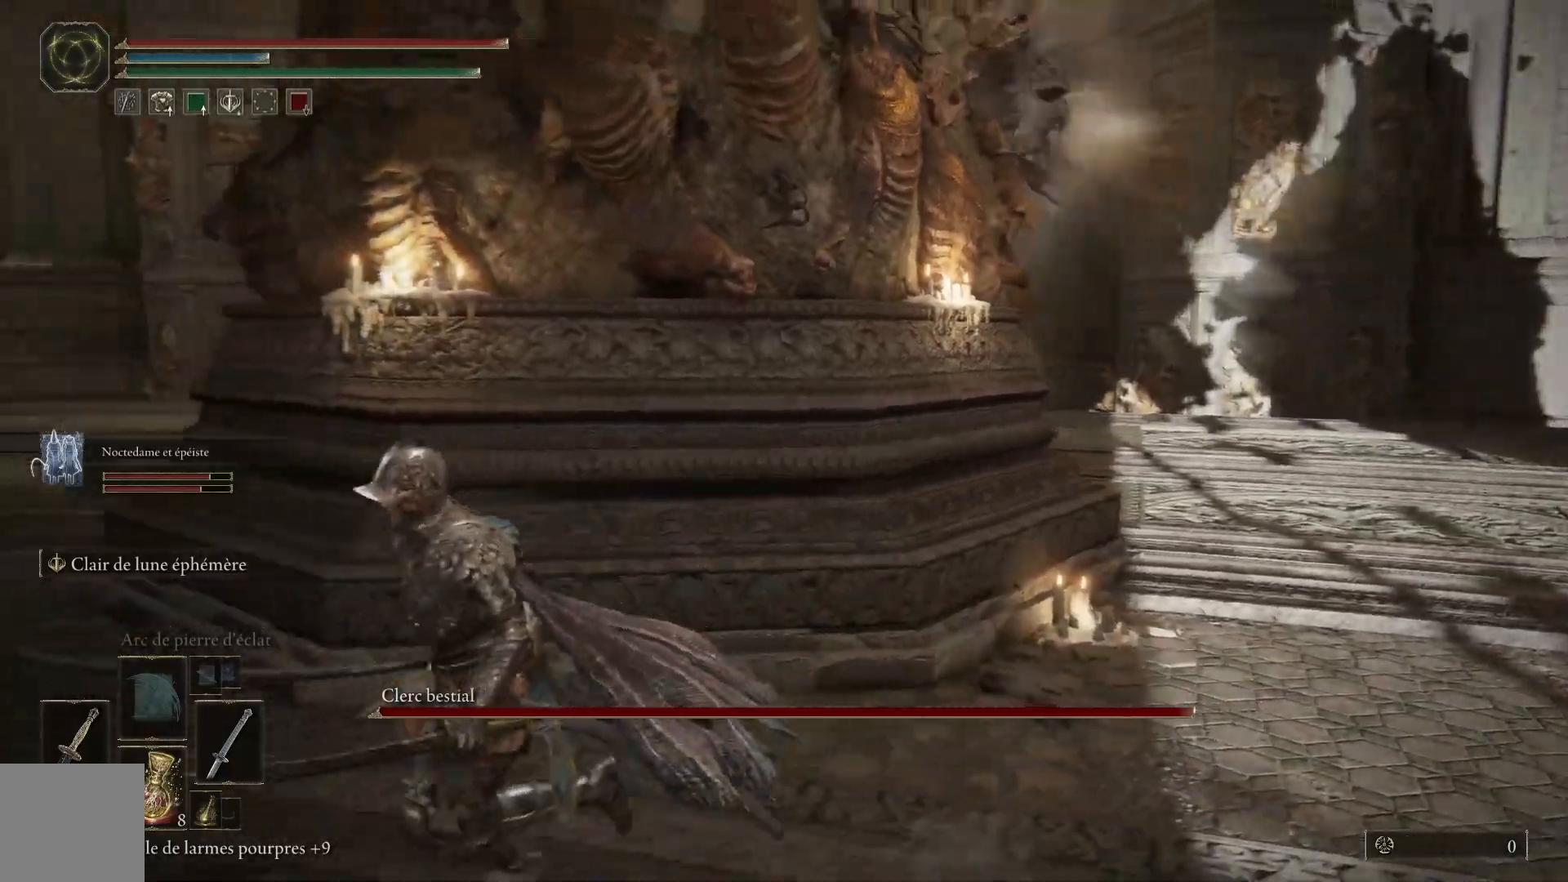
{"buttons": [], "left_stick": "up-right", "events": [[50, "left_stick", "left"], [233, "left_stick", "up-right"]]}
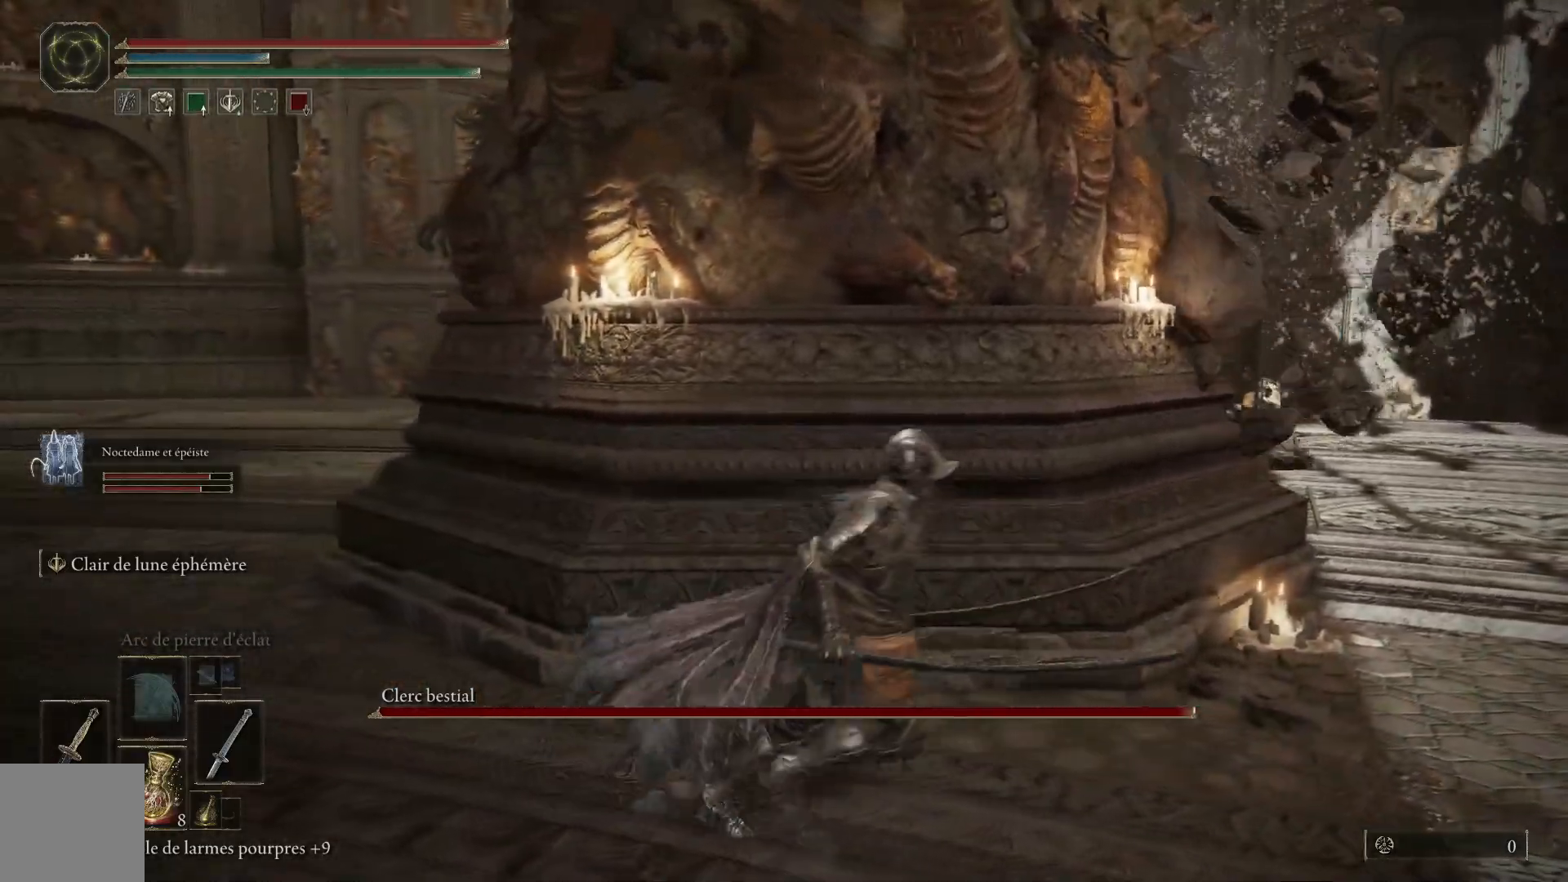
{"buttons": [], "left_stick": "up-right", "events": []}
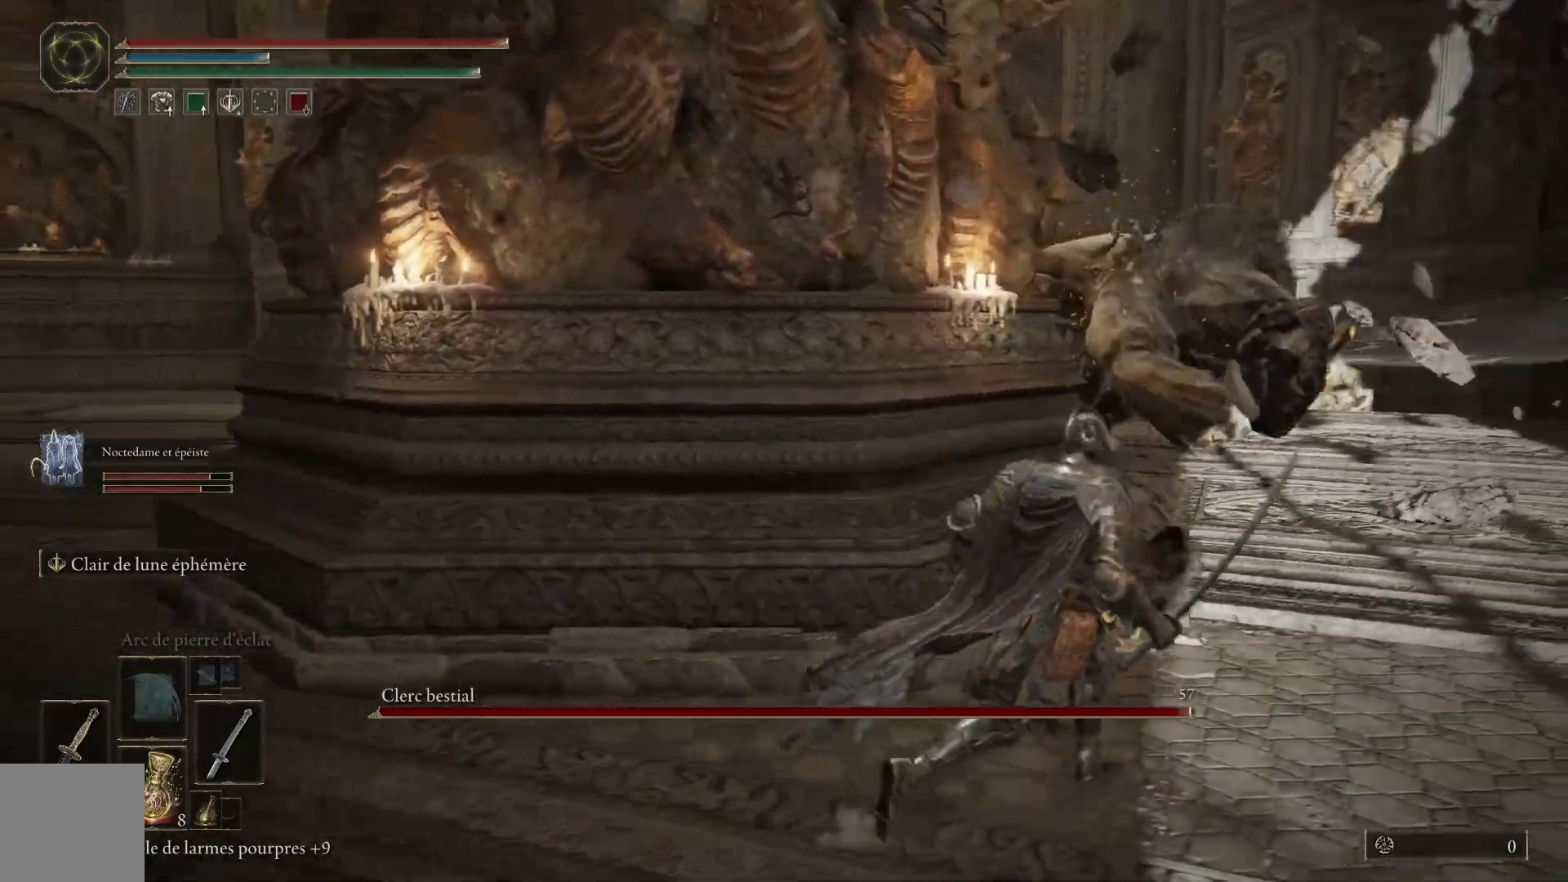
{"buttons": [], "left_stick": "up-right", "events": [[283, "R3", "down"], [383, "R3", "up"]]}
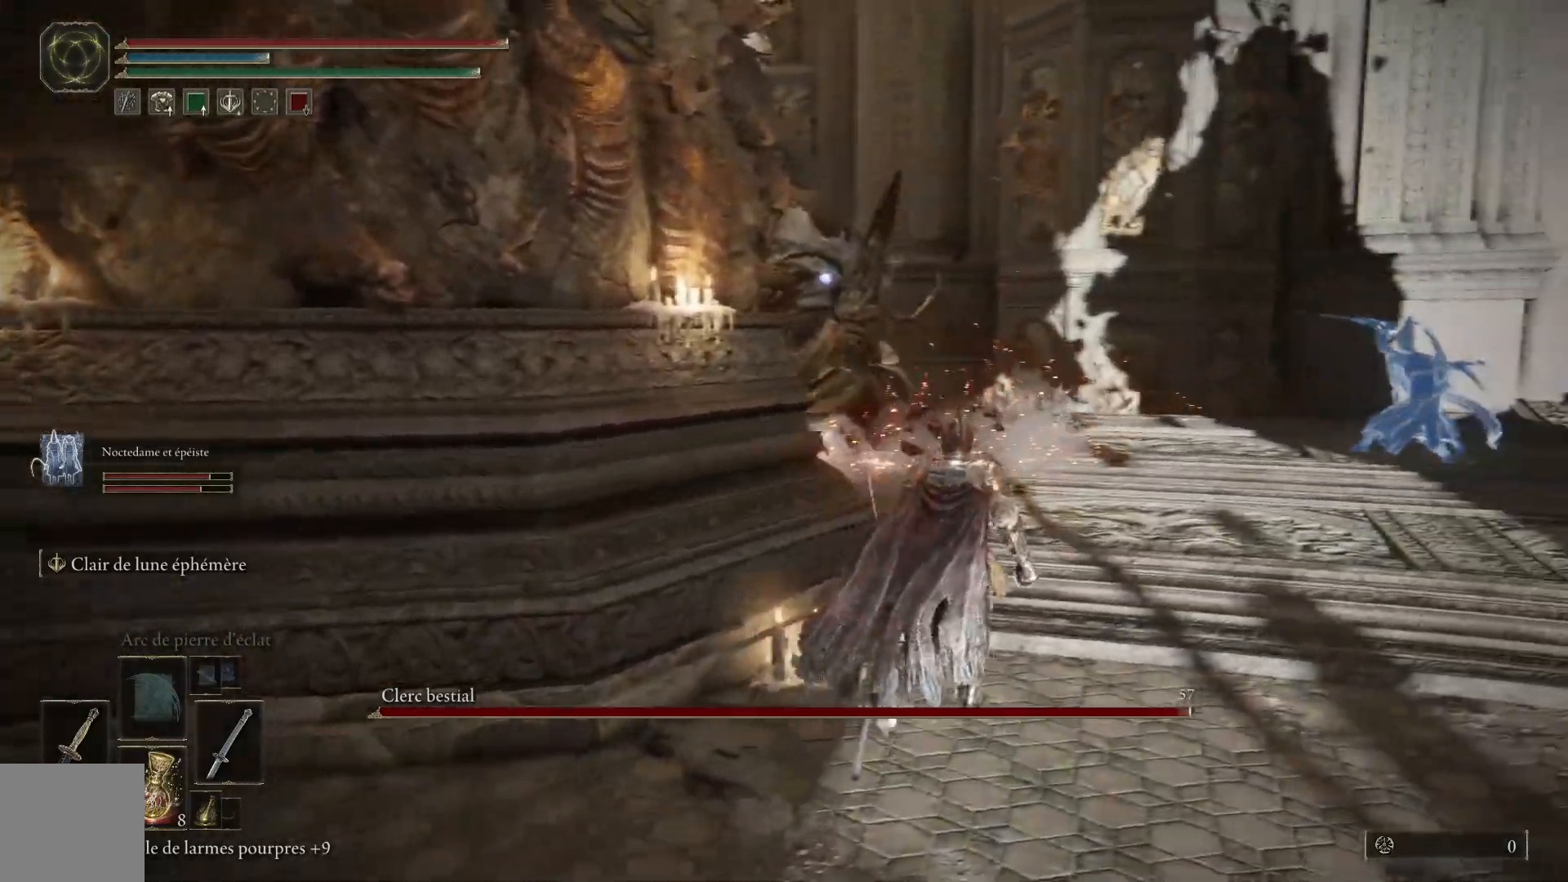
{"buttons": [], "left_stick": "up", "events": [[500, "left_stick", "up"]]}
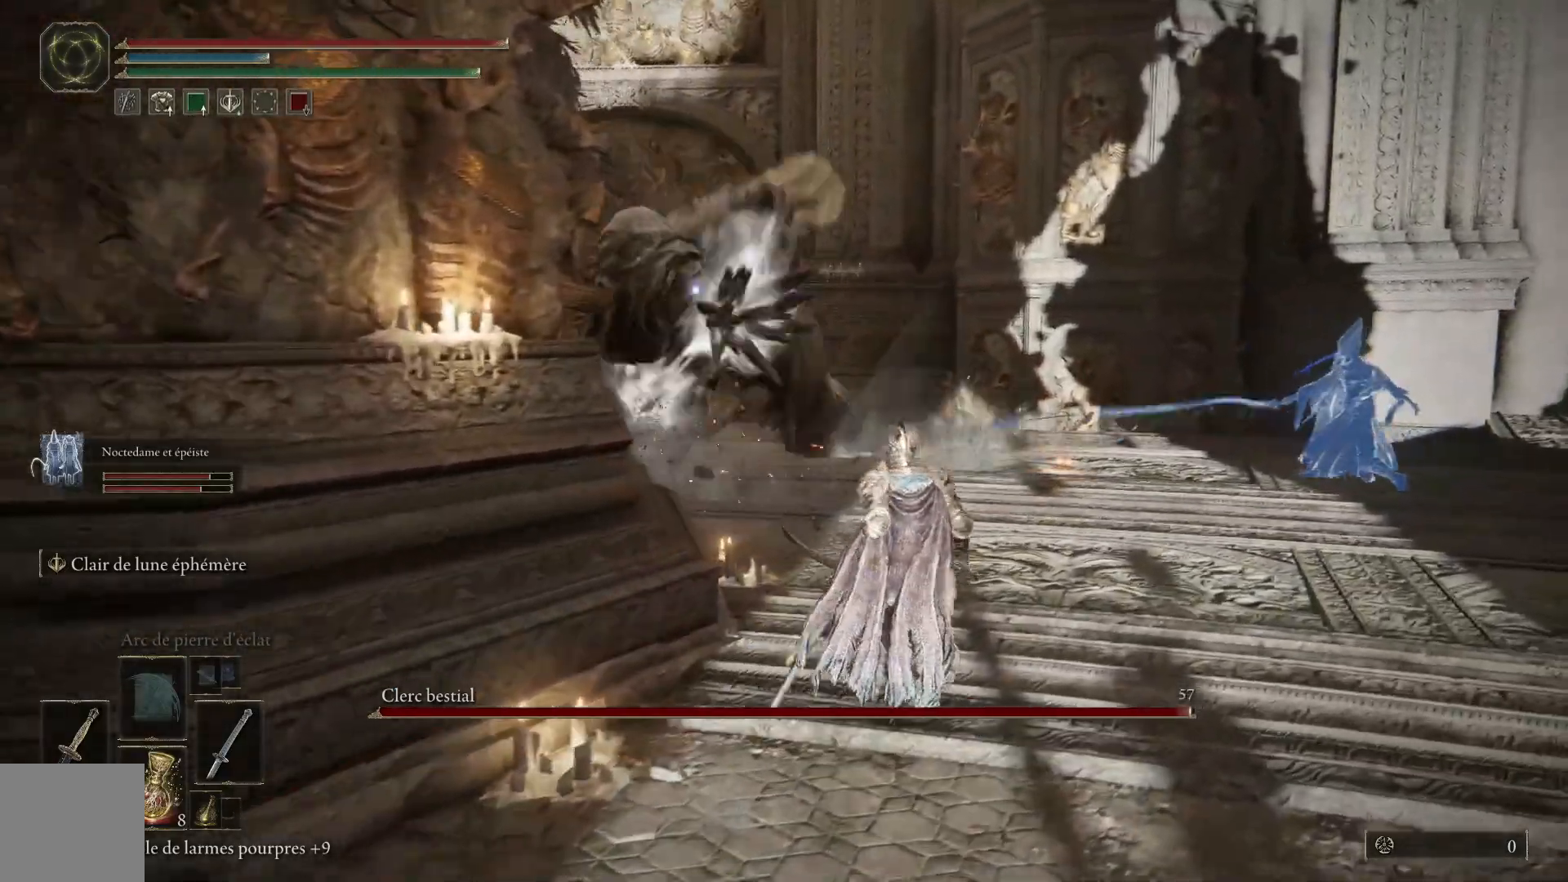
{"buttons": [], "left_stick": "up", "events": [[67, "B", "down"], [200, "B", "up"]]}
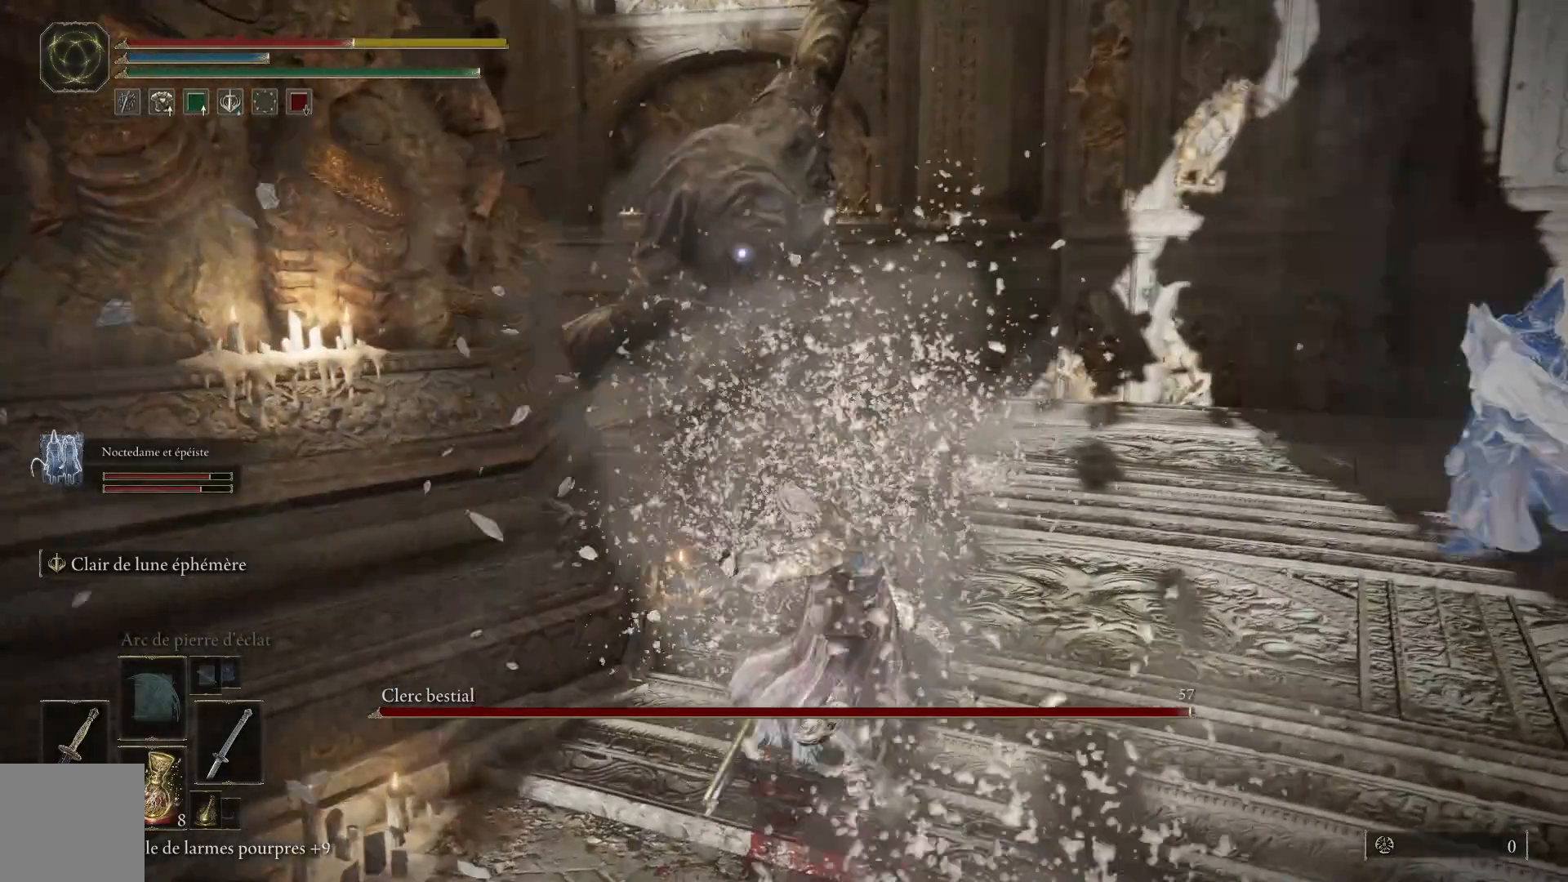
{"buttons": [], "left_stick": "up", "events": []}
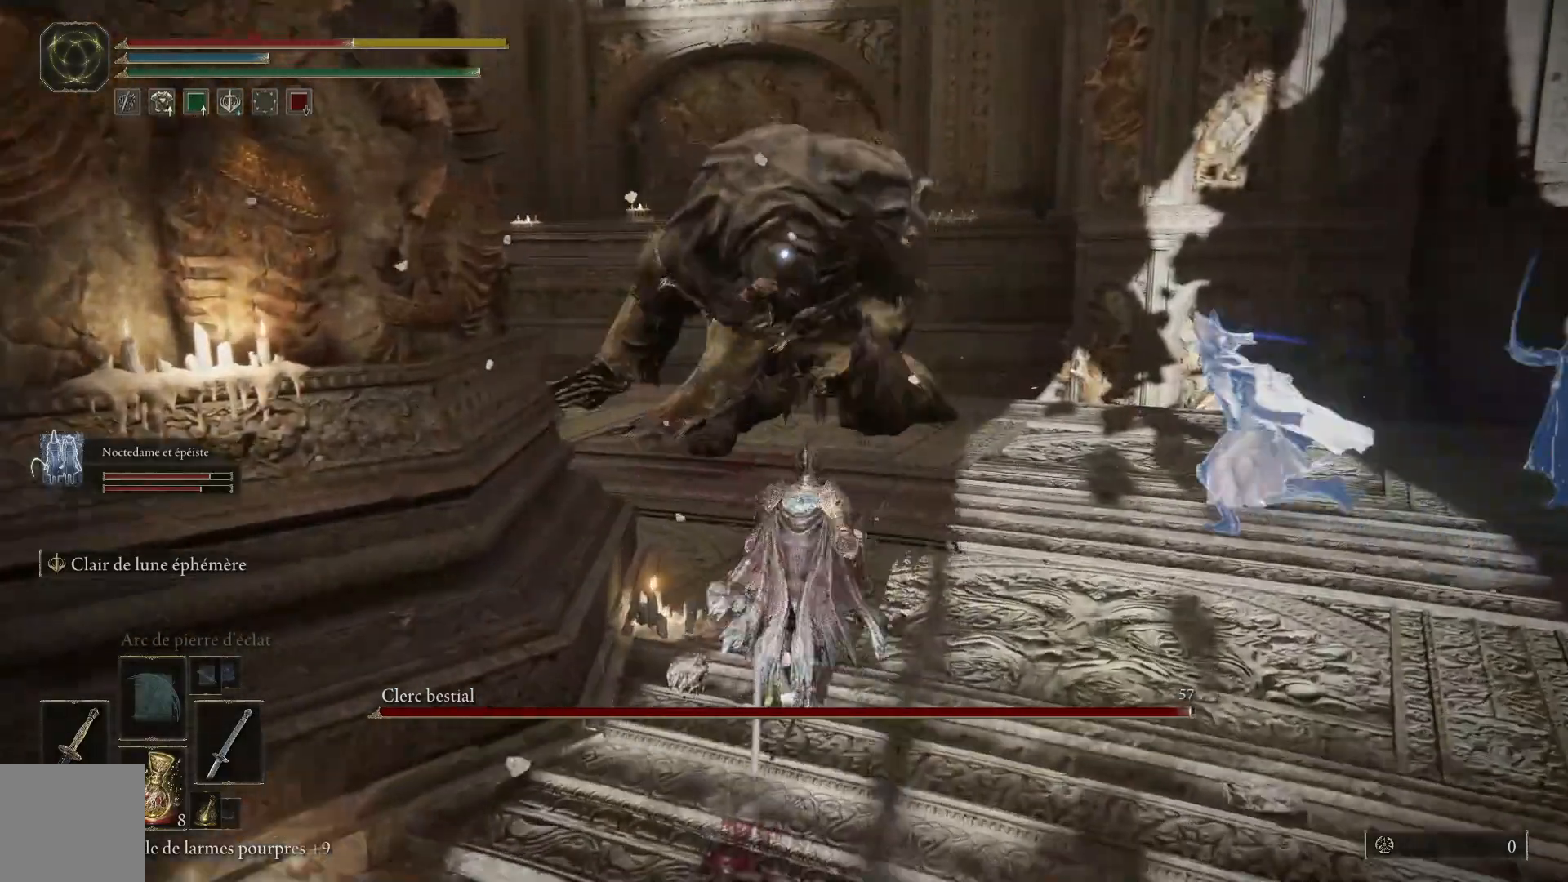
{"buttons": ["B"], "left_stick": "up", "events": [[200, "B", "down"]]}
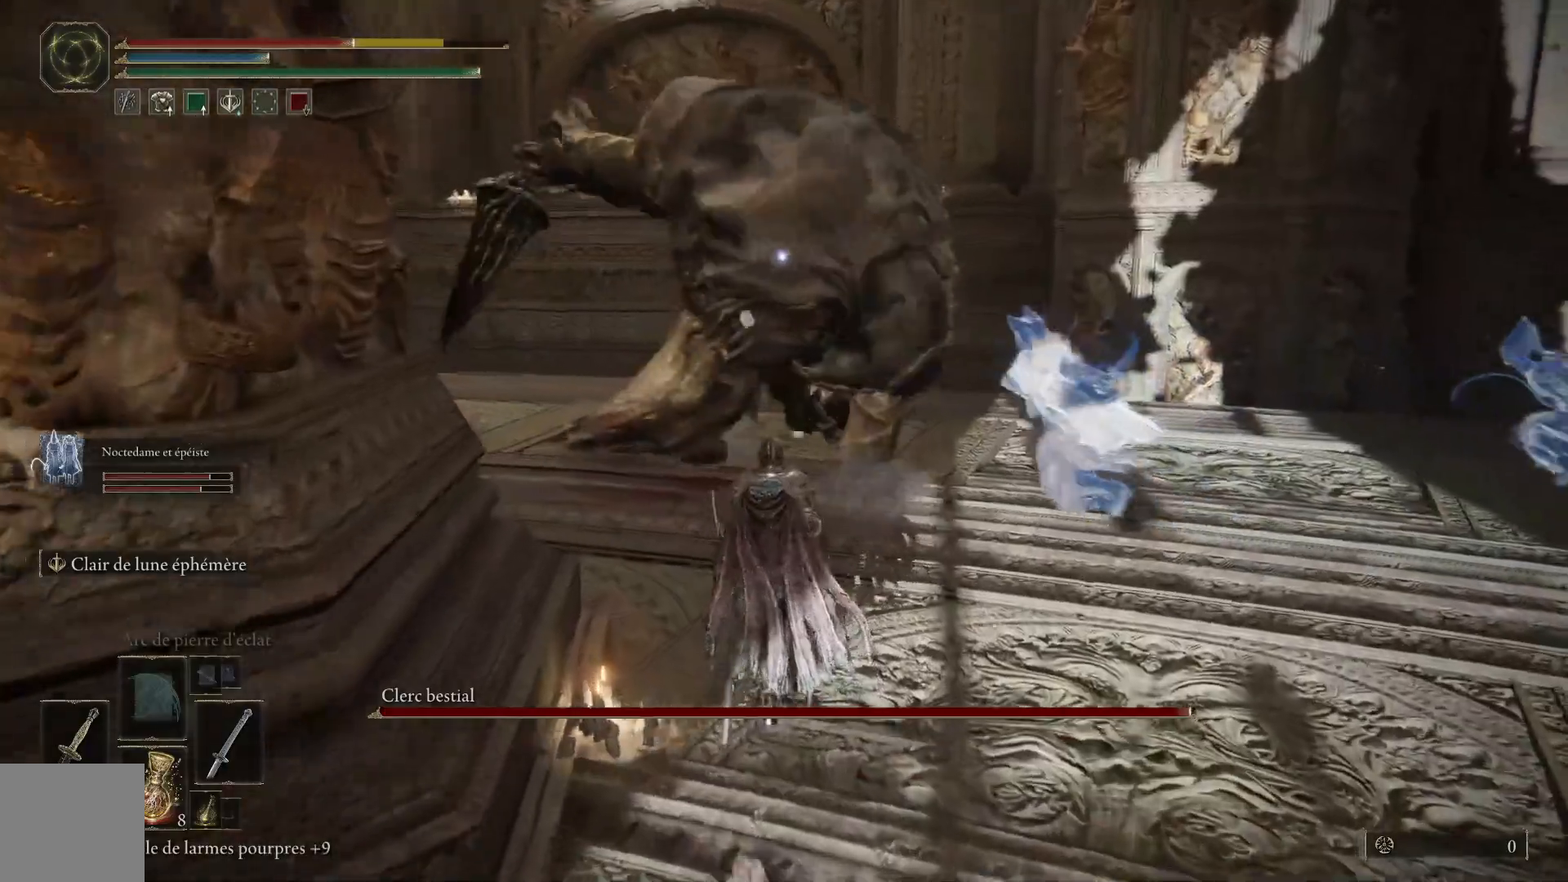
{"buttons": [], "left_stick": "up-left", "events": [[217, "B", "up"], [267, "left_stick", "up-left"], [283, "B", "down"], [383, "B", "up"]]}
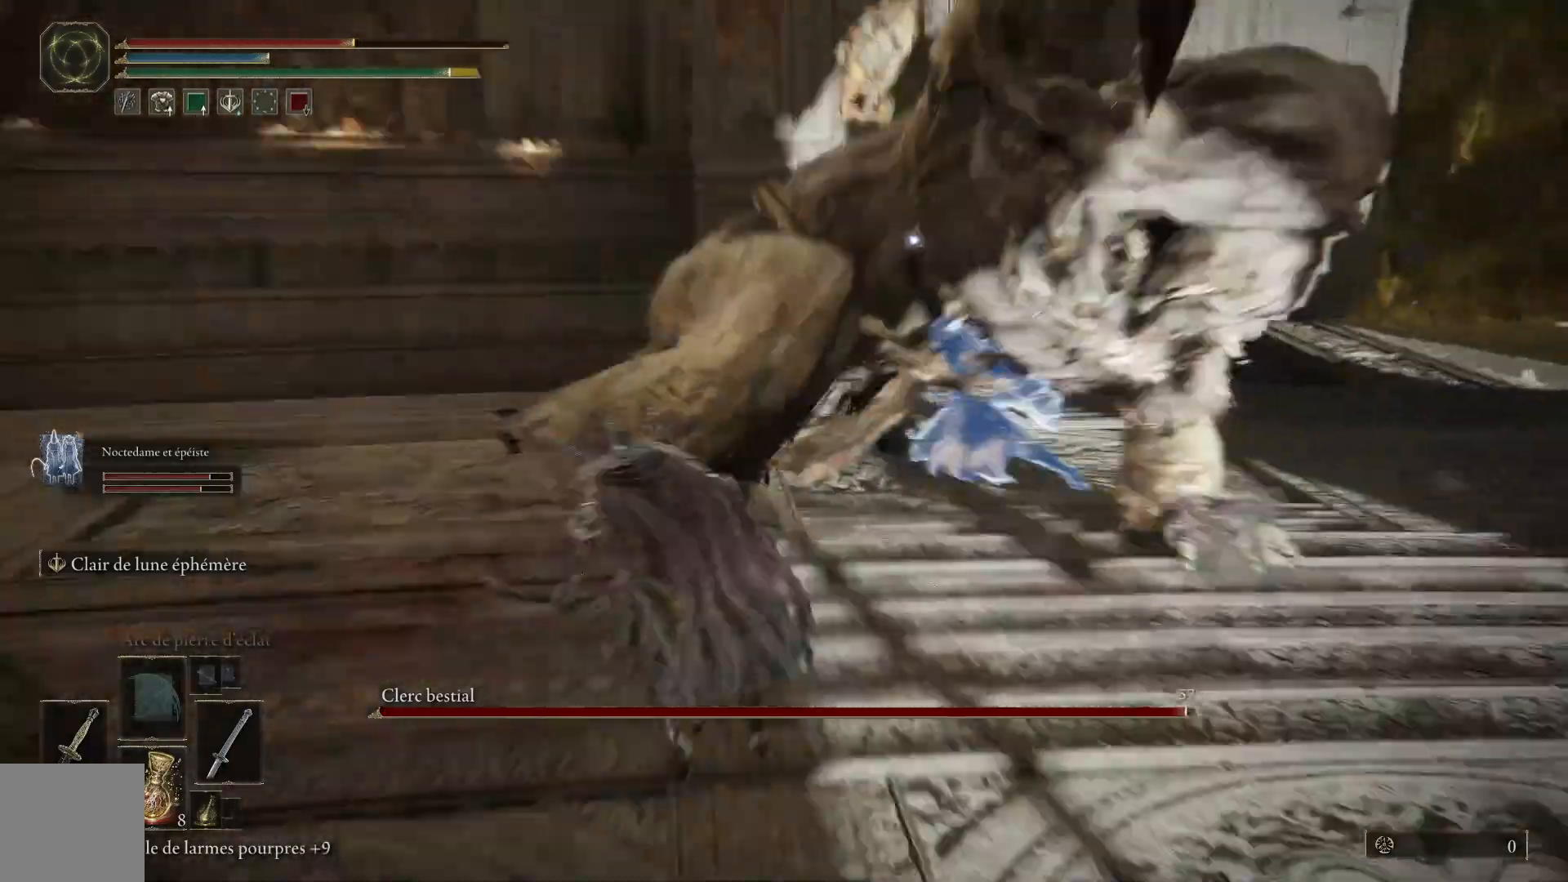
{"buttons": [], "left_stick": "up-right", "events": [[150, "left_stick", "up"], [367, "left_stick", "up-right"]]}
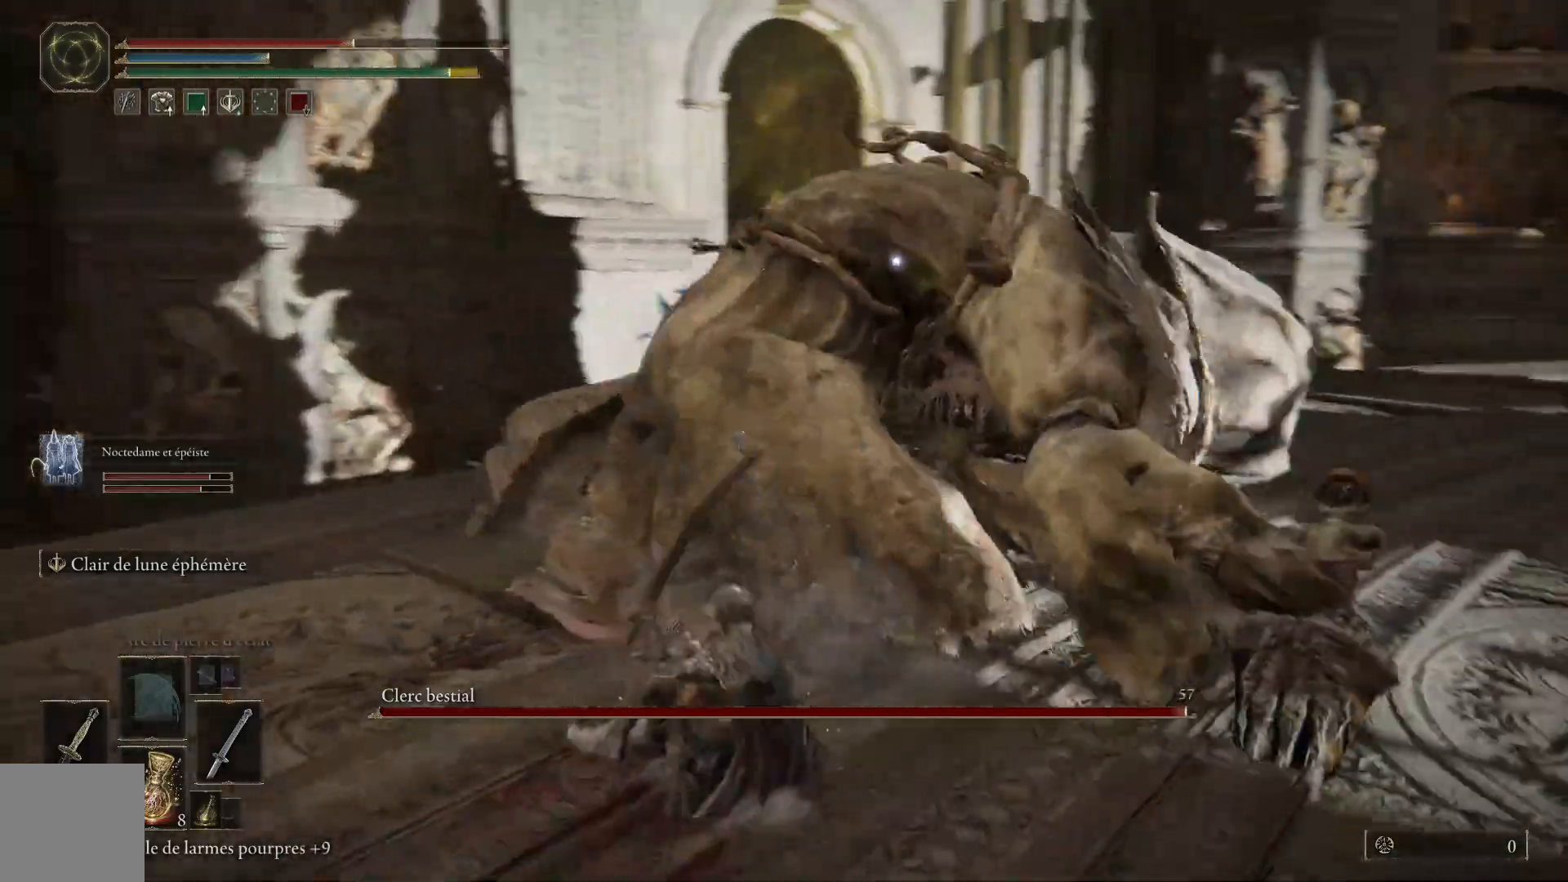
{"buttons": [], "left_stick": "up", "events": [[50, "left_stick", "up"], [167, "L1", "down"], [483, "L1", "up"]]}
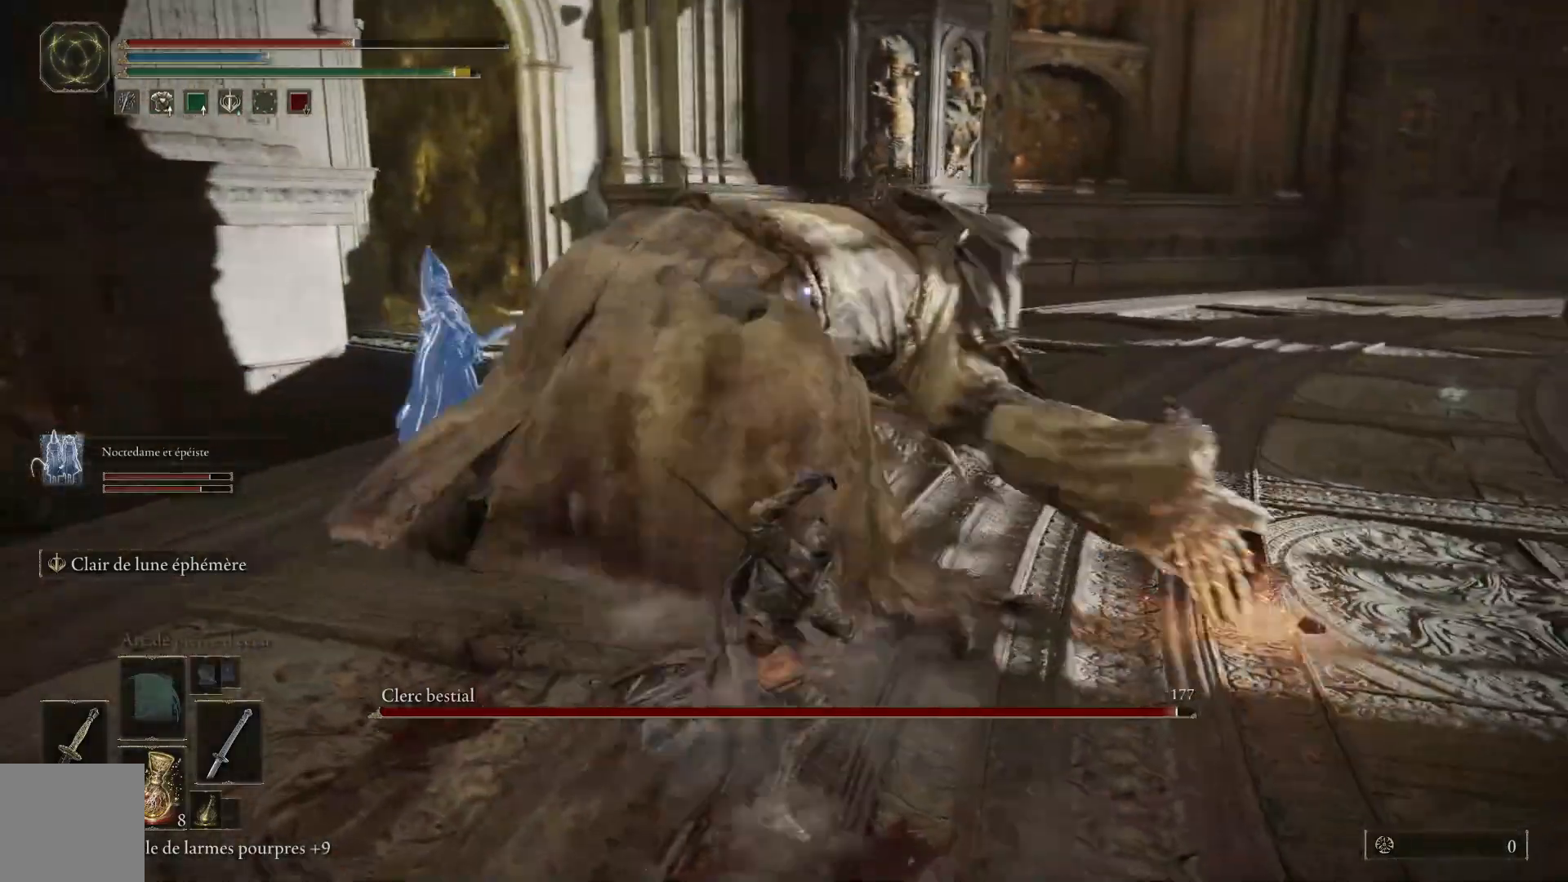
{"buttons": ["L1"], "left_stick": "up"}
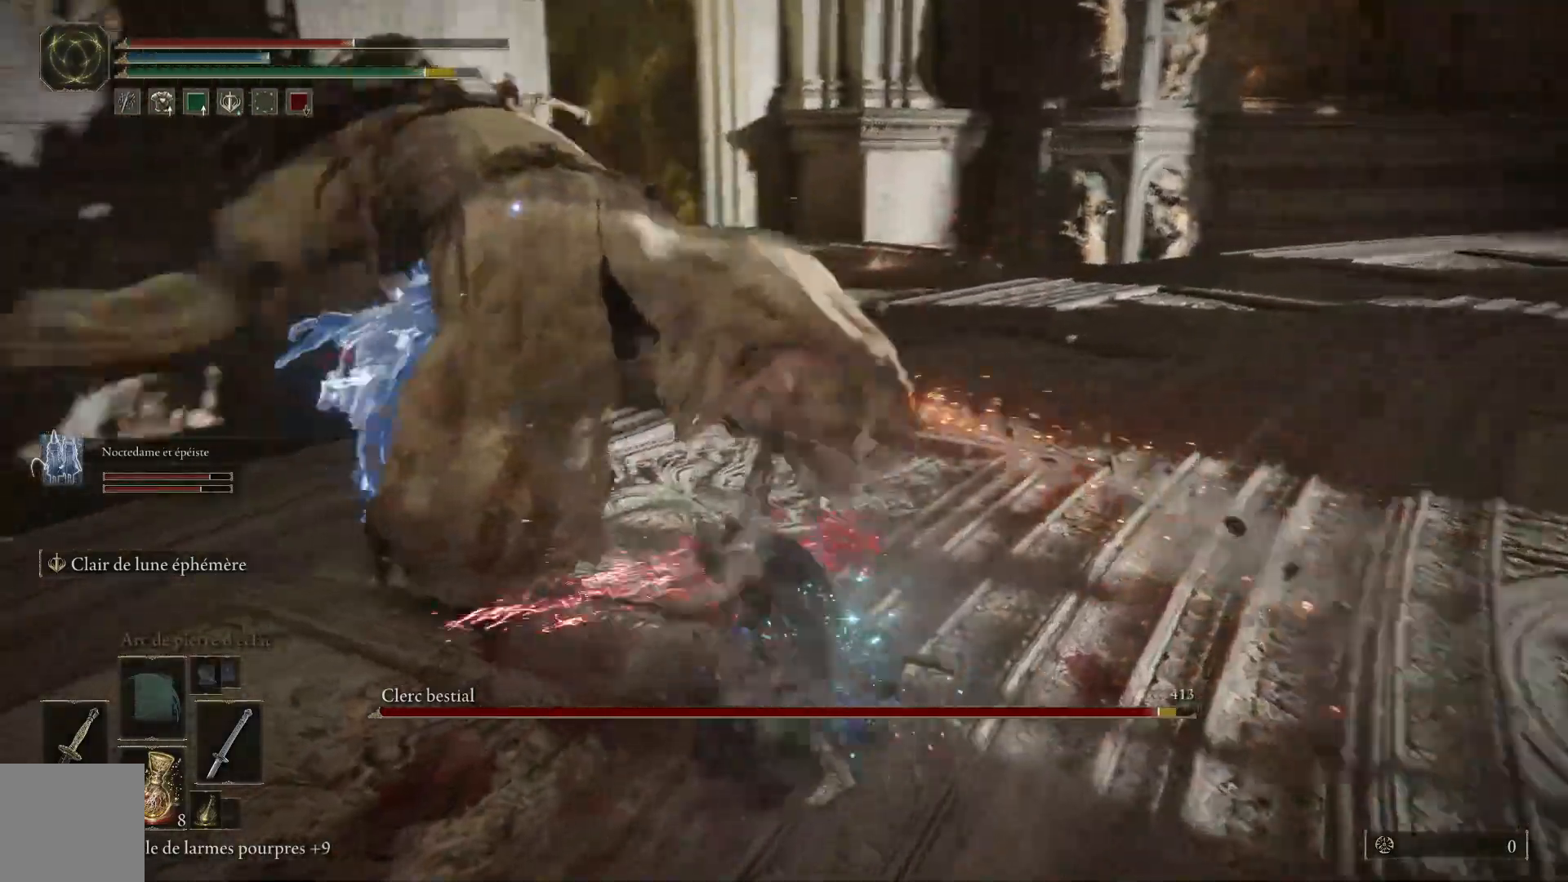
{"buttons": ["L1"], "left_stick": "up", "events": [[117, "L1", "up"], [217, "L1", "down"], [333, "L1", "up"], [433, "L1", "down"]]}
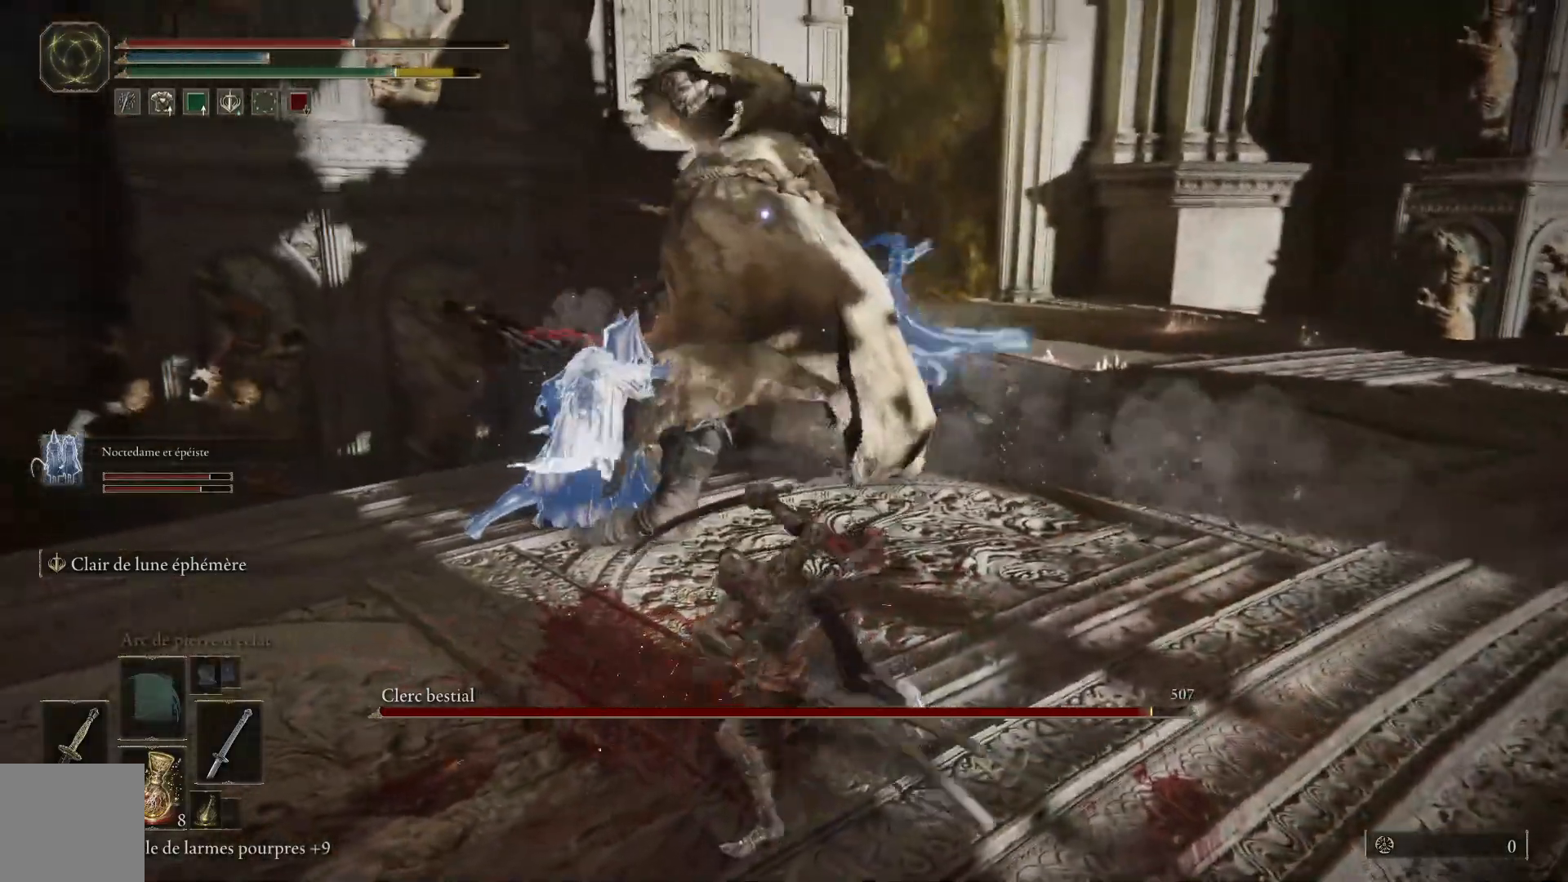
{"buttons": [], "left_stick": "up", "events": [[67, "L1", "up"], [317, "B", "down"], [483, "B", "up"]]}
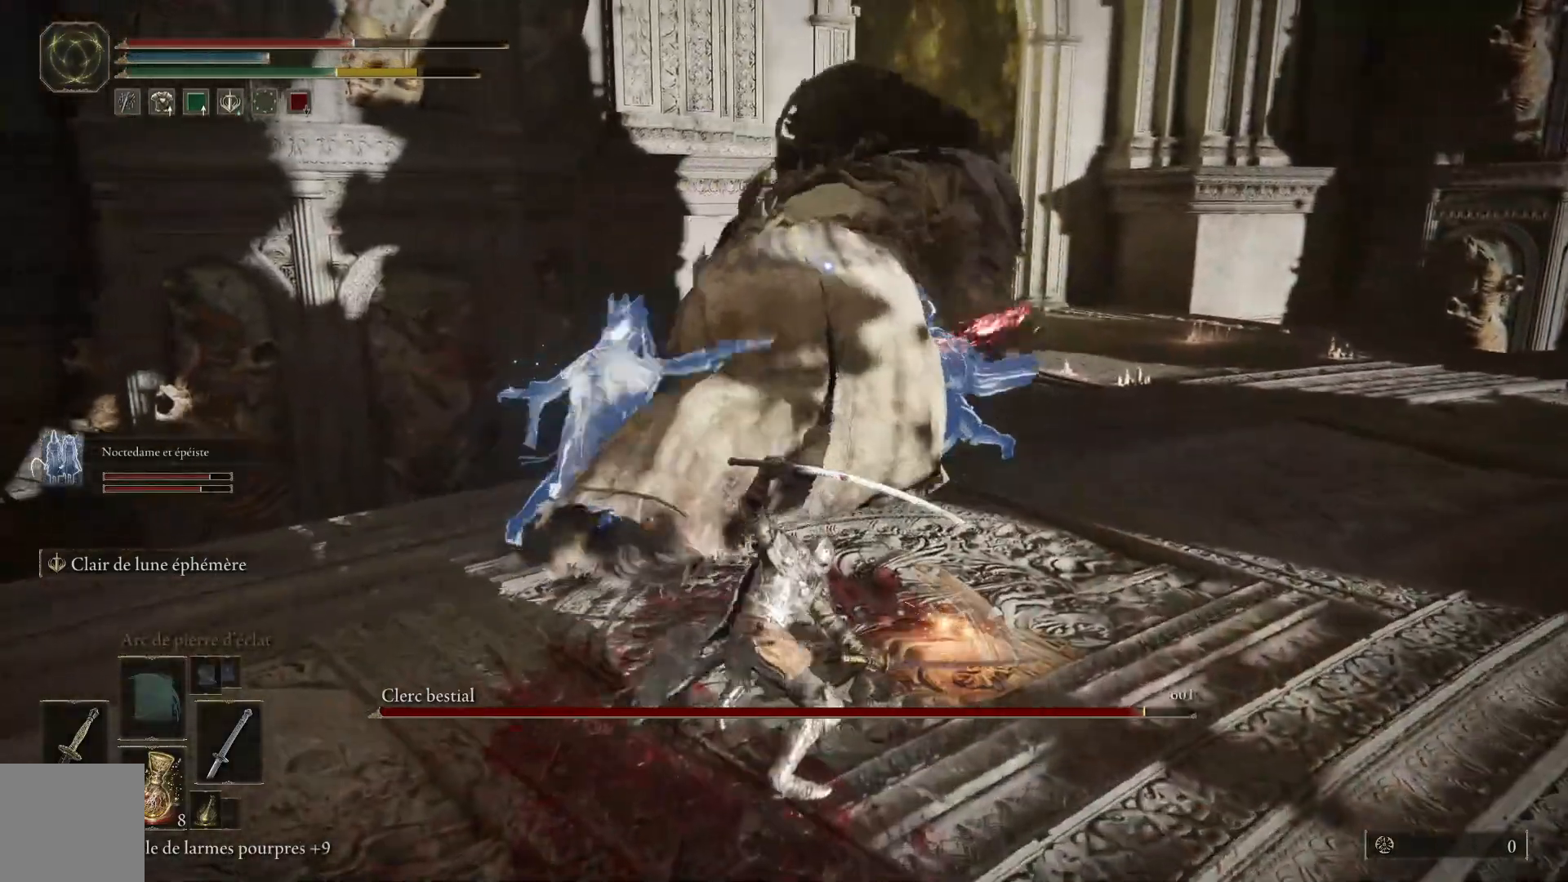
{"buttons": [], "left_stick": "up", "events": []}
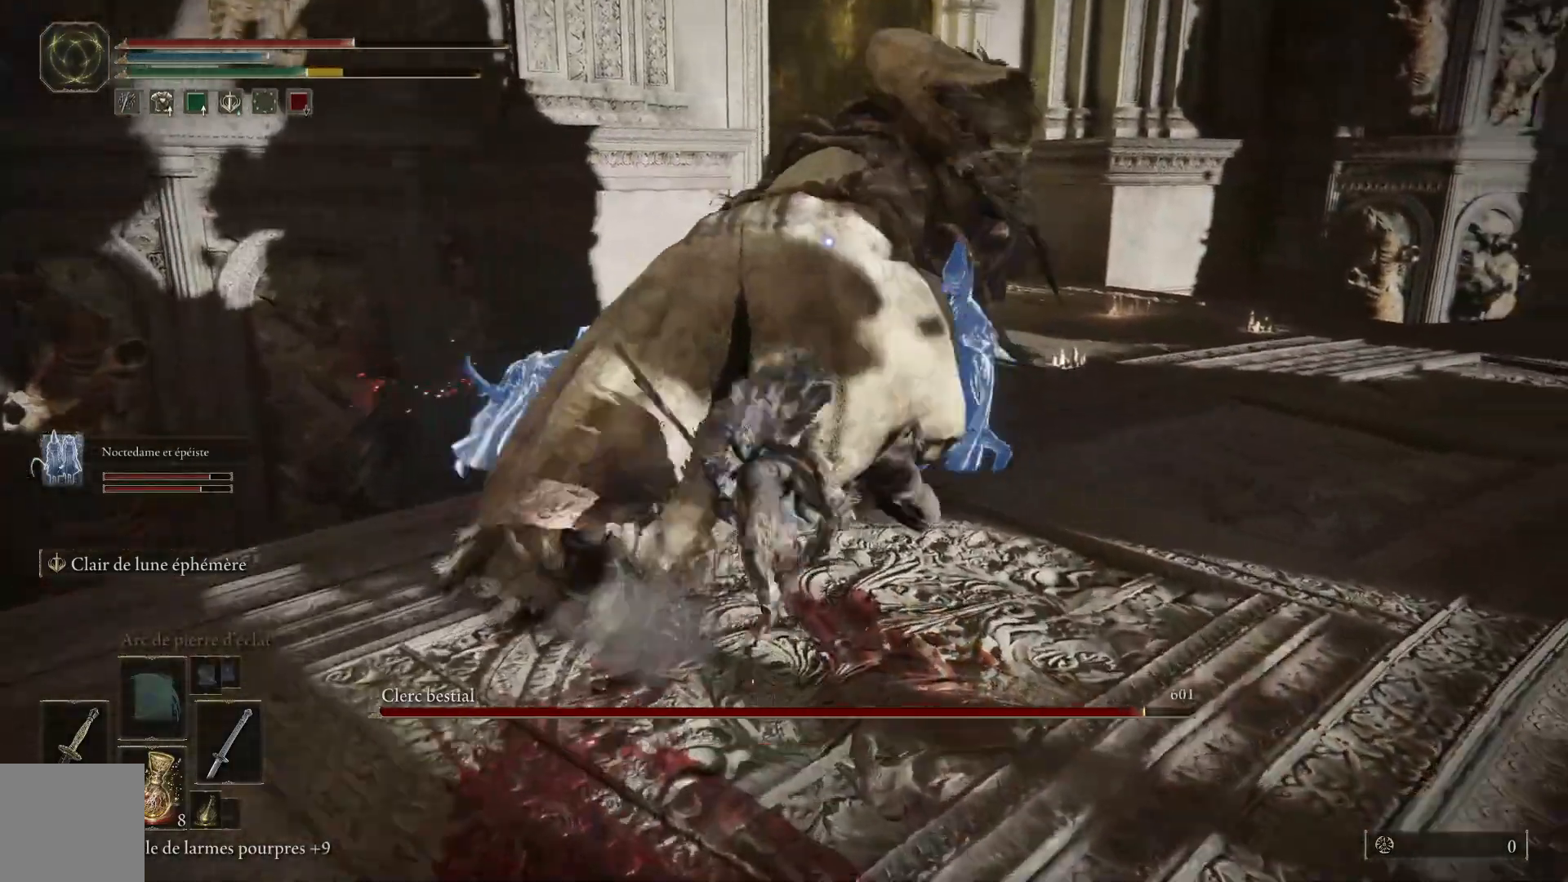
{"buttons": ["L1"], "left_stick": "up", "events": [[100, "L1", "down"], [233, "L1", "up"], [300, "L1", "down"], [433, "L1", "up"], [500, "L1", "down"]]}
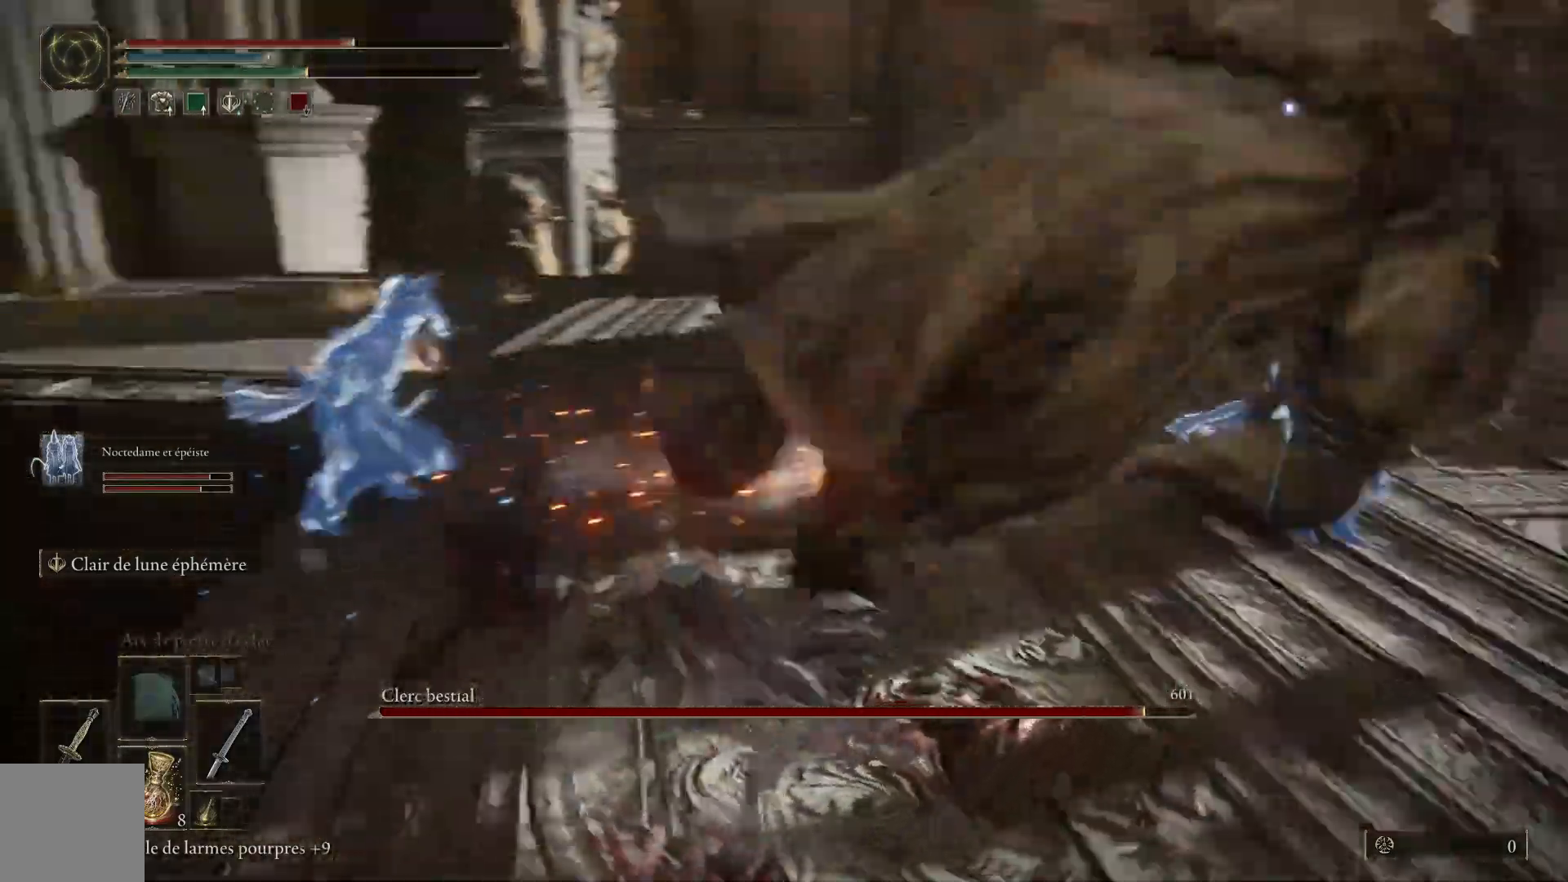
{"buttons": [], "left_stick": "up", "events": [[133, "L1", "up"]]}
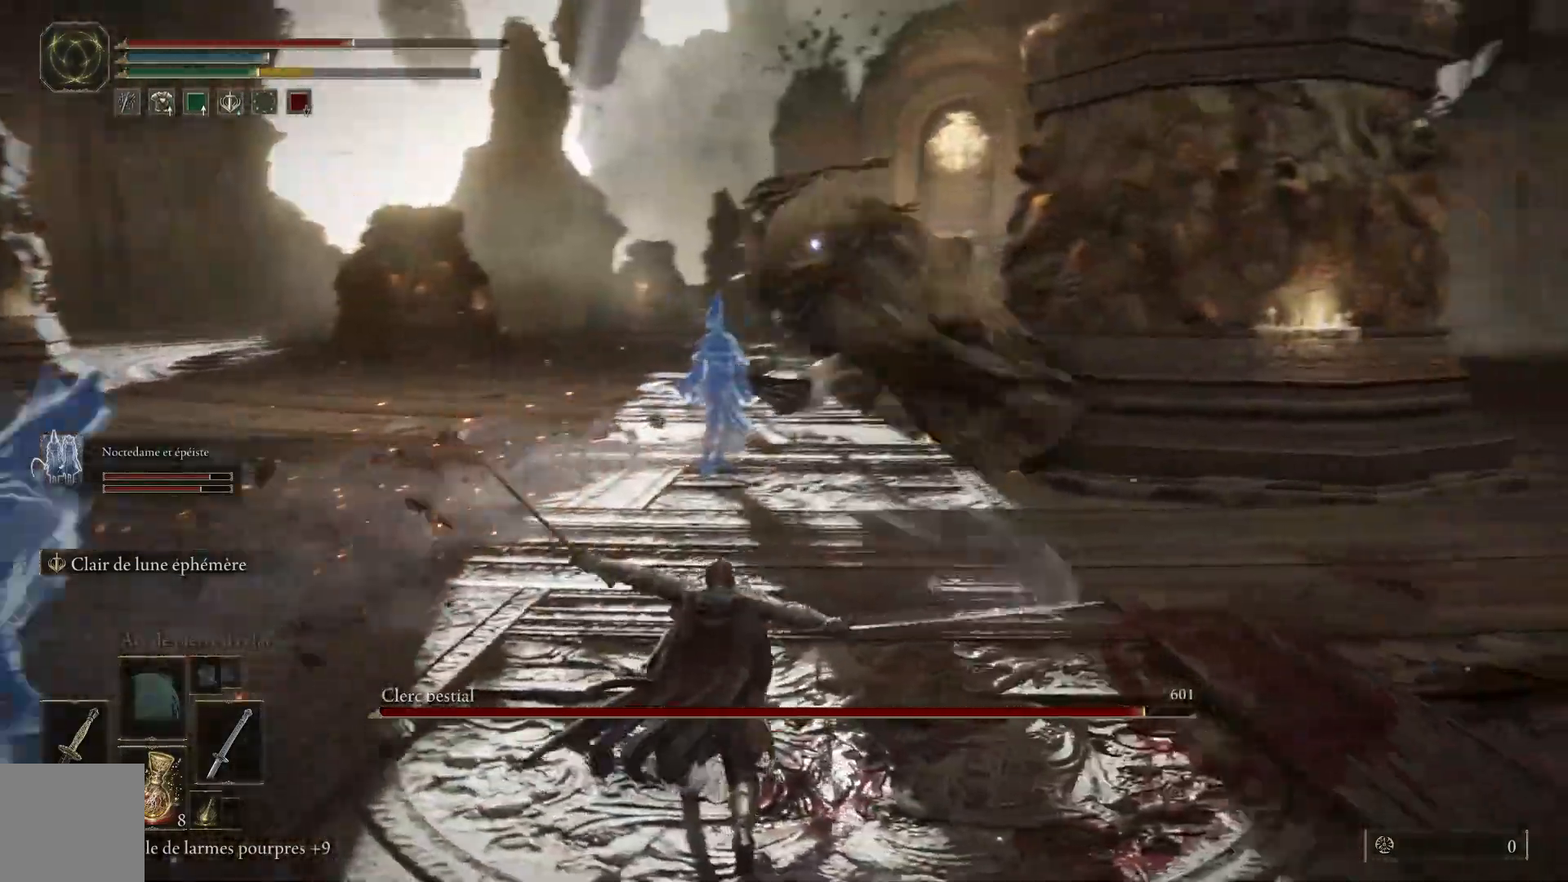
{"buttons": ["B"], "left_stick": "up-right", "events": [[367, "B", "down"], [417, "left_stick", "up-right"]]}
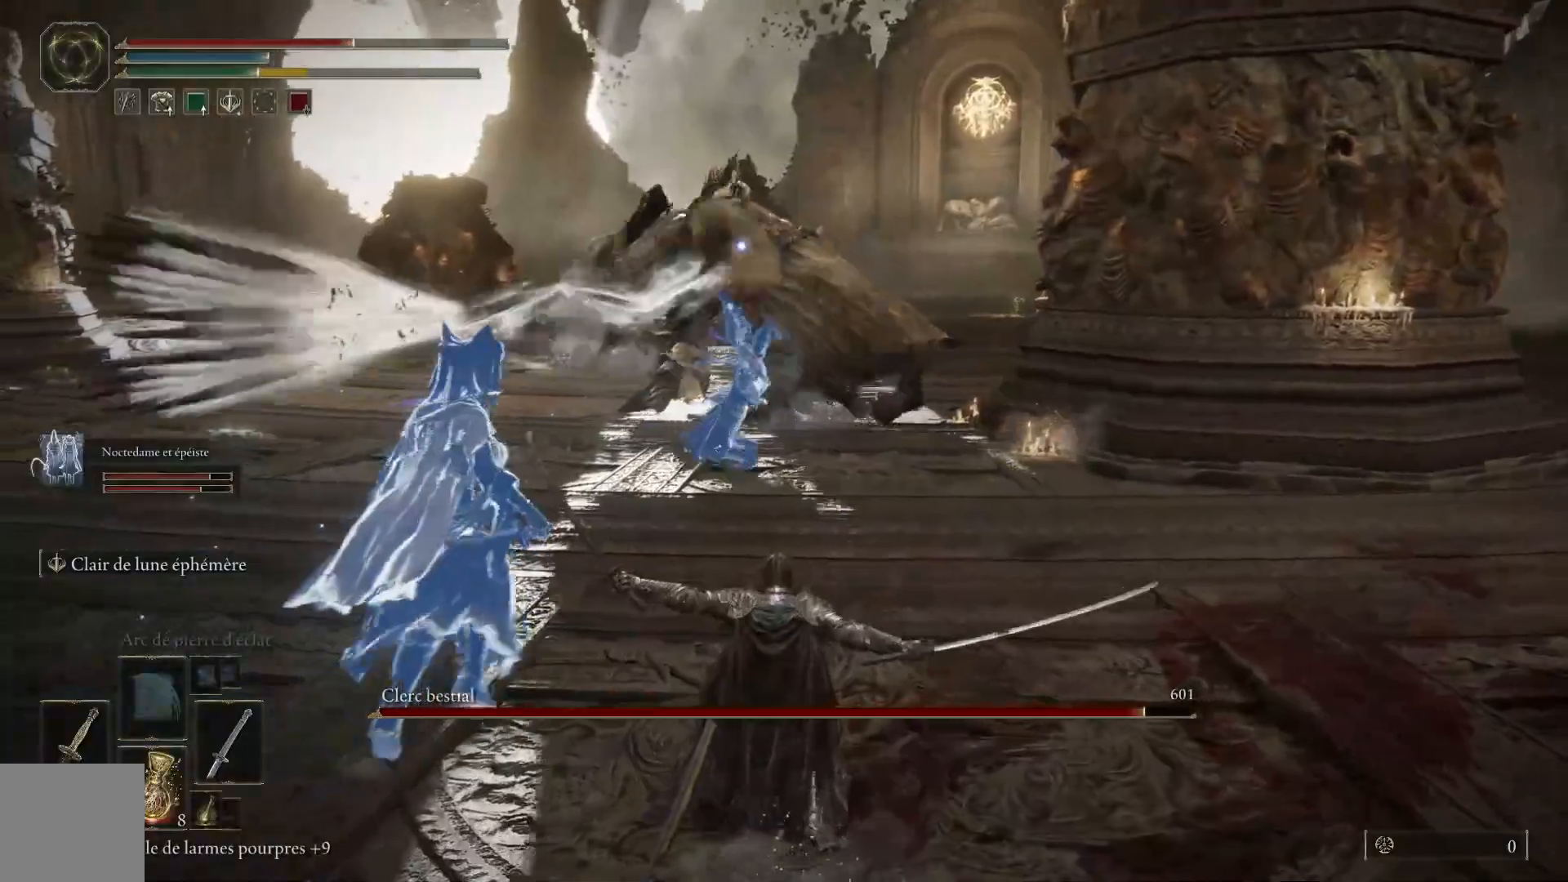
{"buttons": ["B"], "left_stick": "up-right", "events": []}
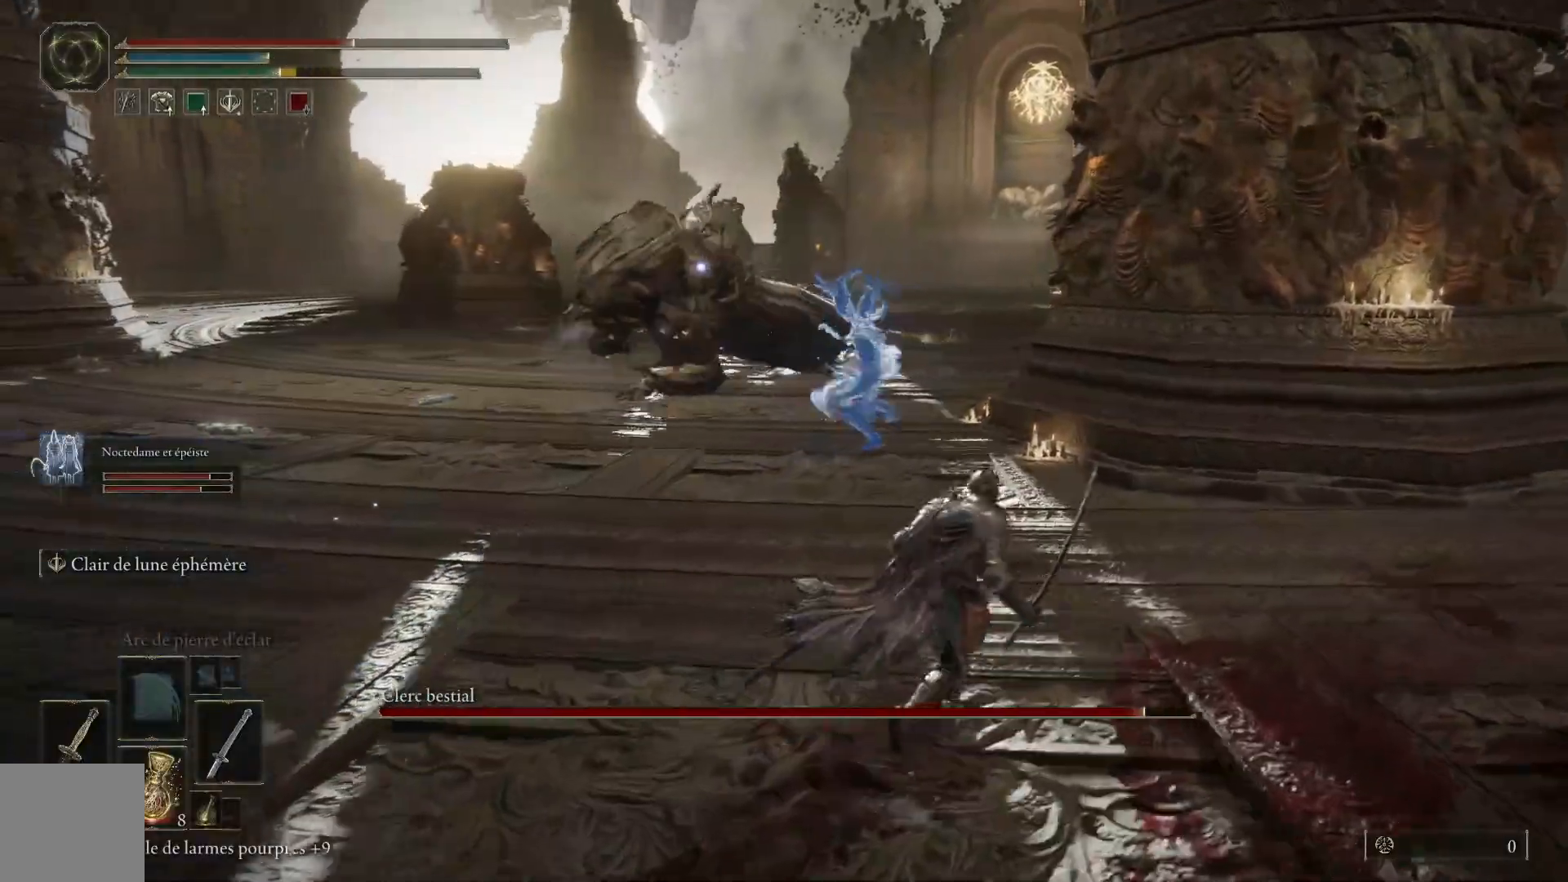
{"buttons": ["B"], "left_stick": "up-right", "events": []}
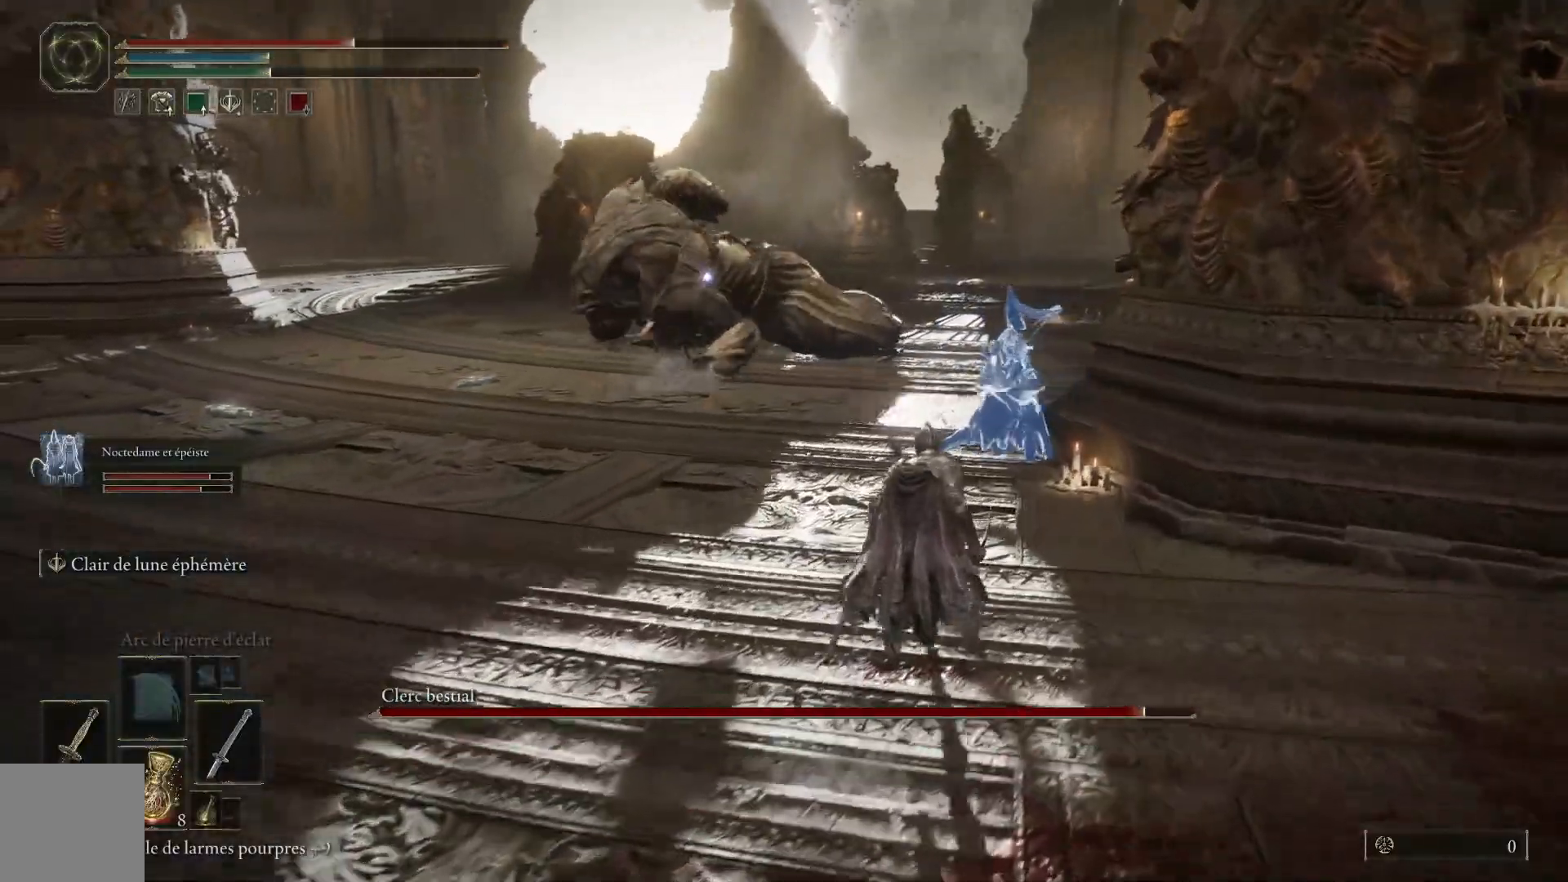
{"buttons": ["B"], "left_stick": "up-right", "events": [[367, "B", "up"], [417, "B", "down"]]}
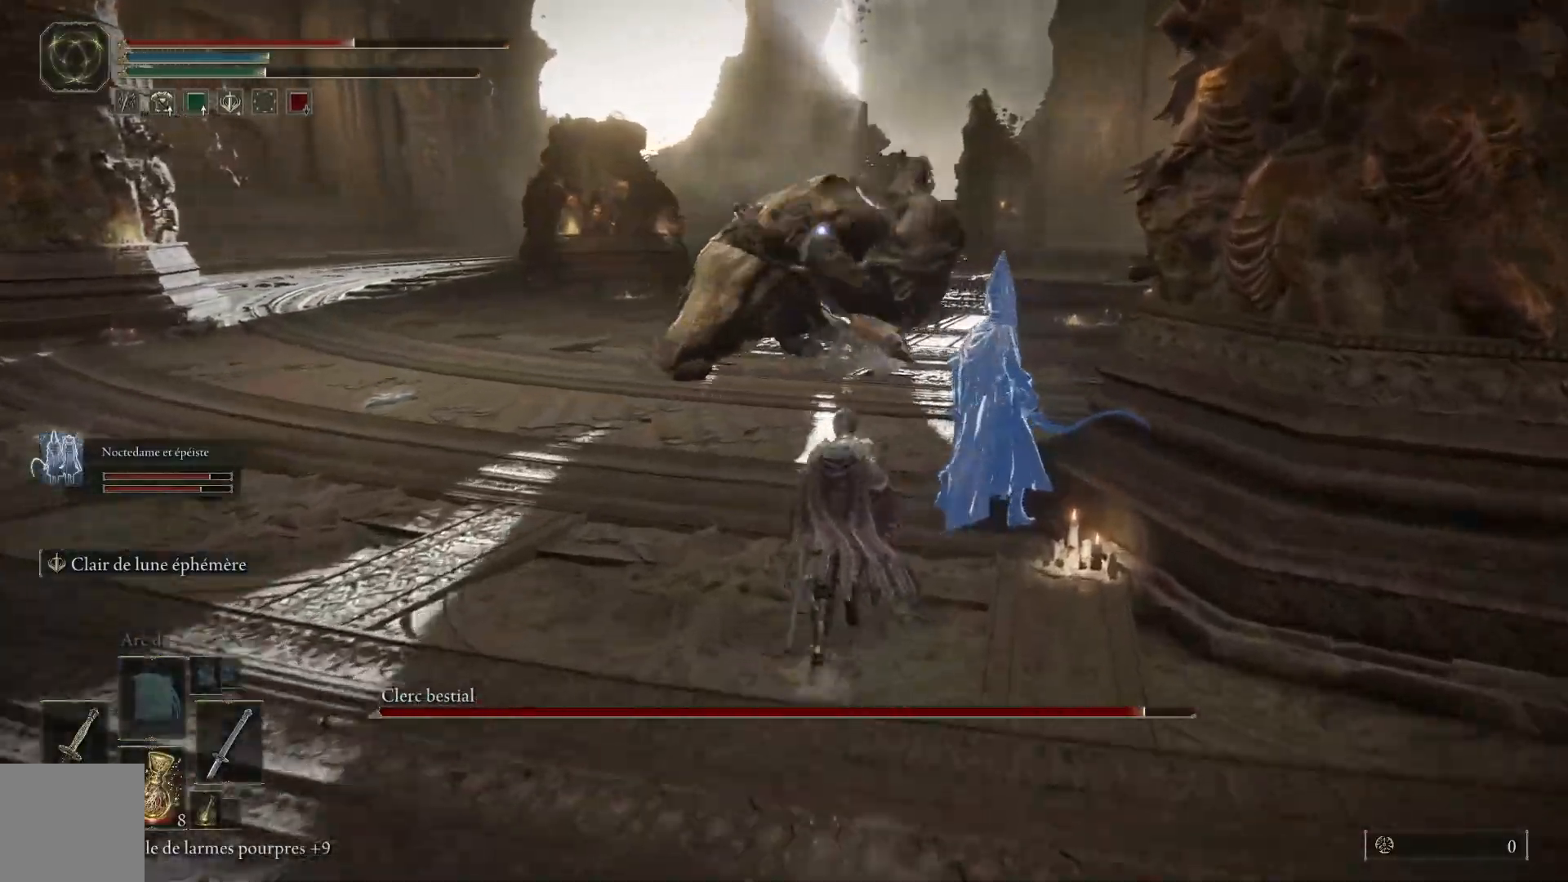
{"buttons": [], "left_stick": "up-right", "events": [[83, "B", "up"]]}
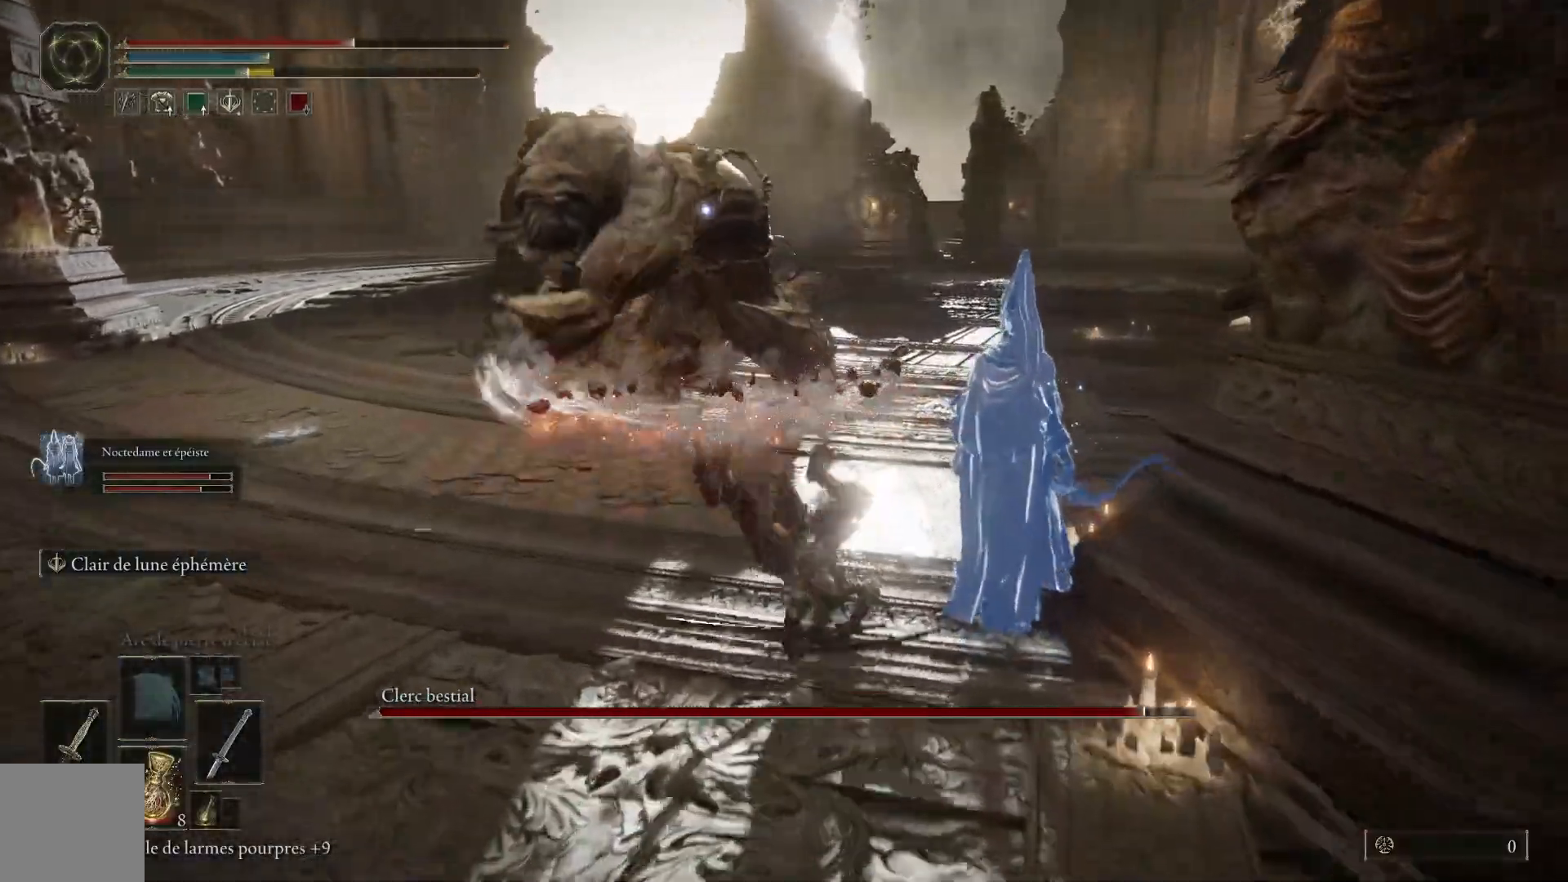
{"buttons": [], "left_stick": "up-right", "events": [[17, "B", "down"], [167, "B", "up"]]}
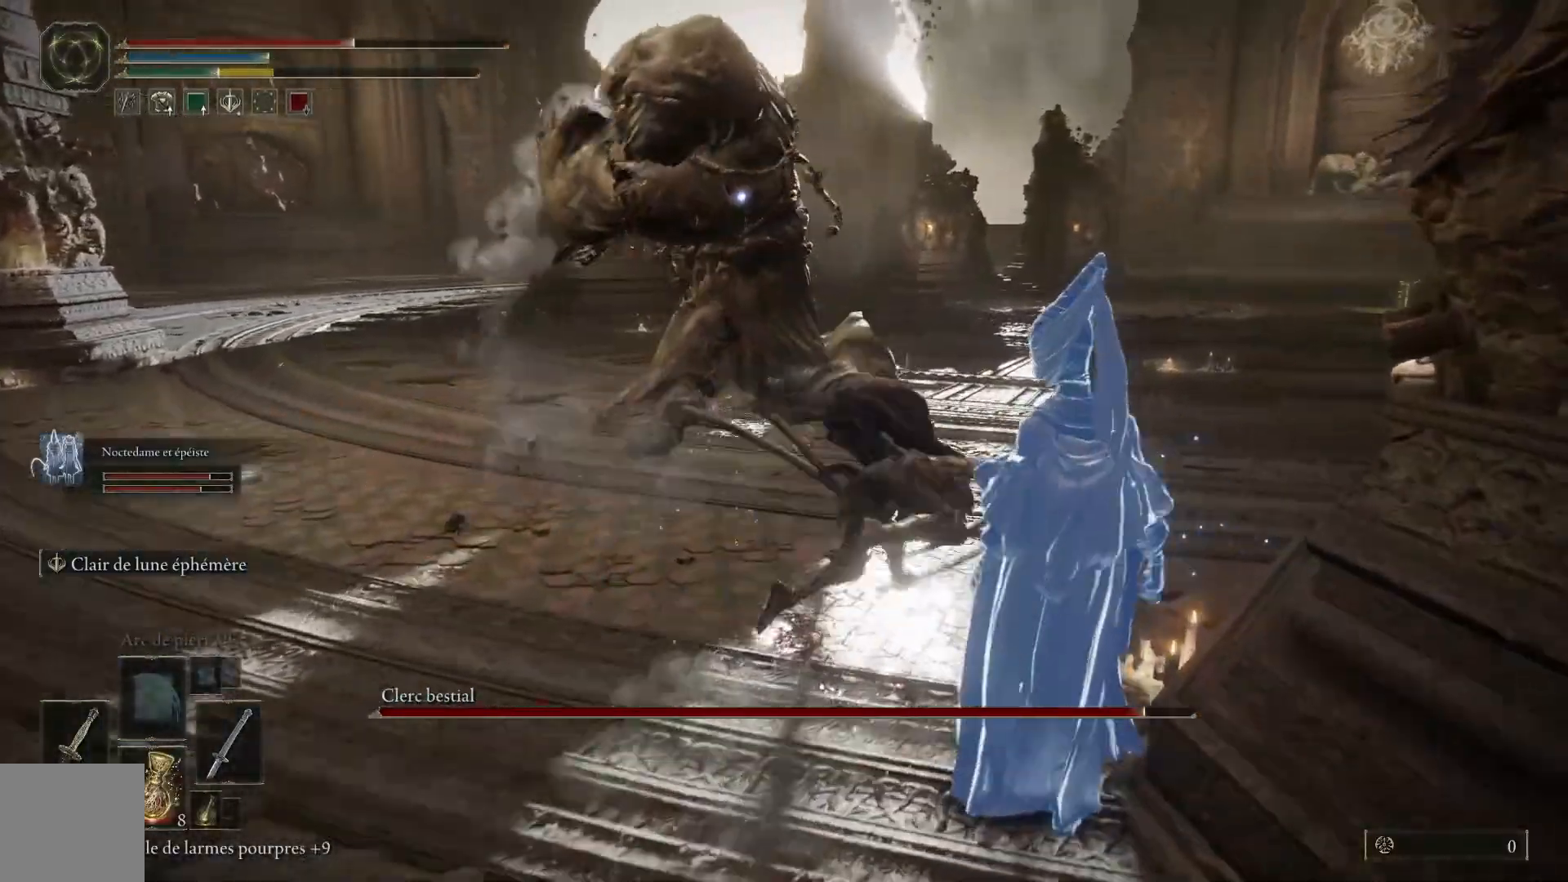
{"buttons": [], "left_stick": "up-right", "events": [[250, "B", "down"], [400, "B", "up"]]}
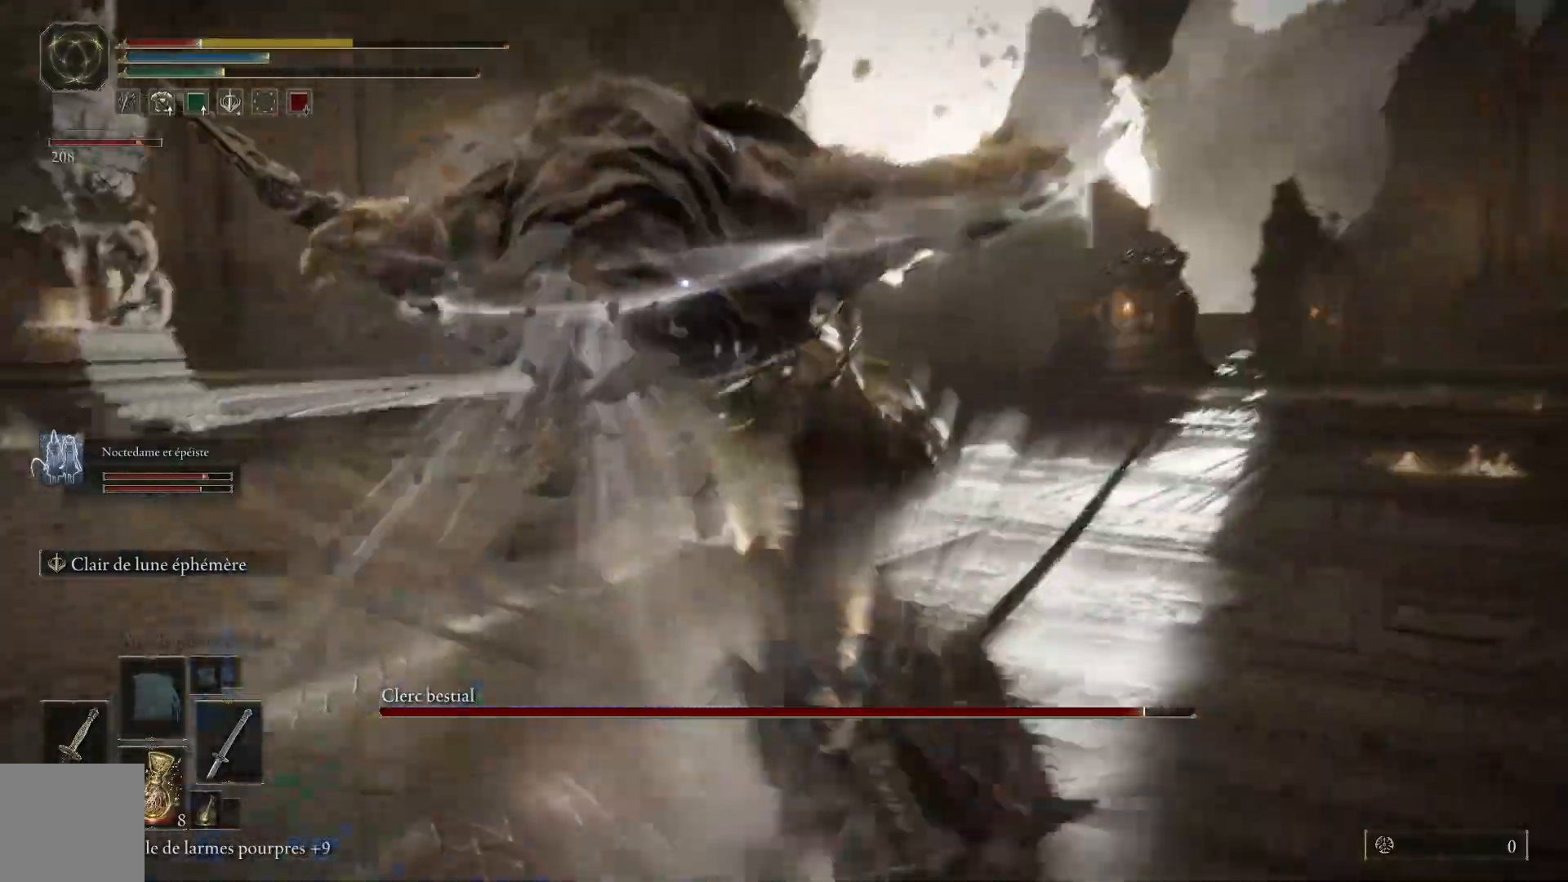
{"buttons": [], "left_stick": "right", "events": [[467, "left_stick", "right"]]}
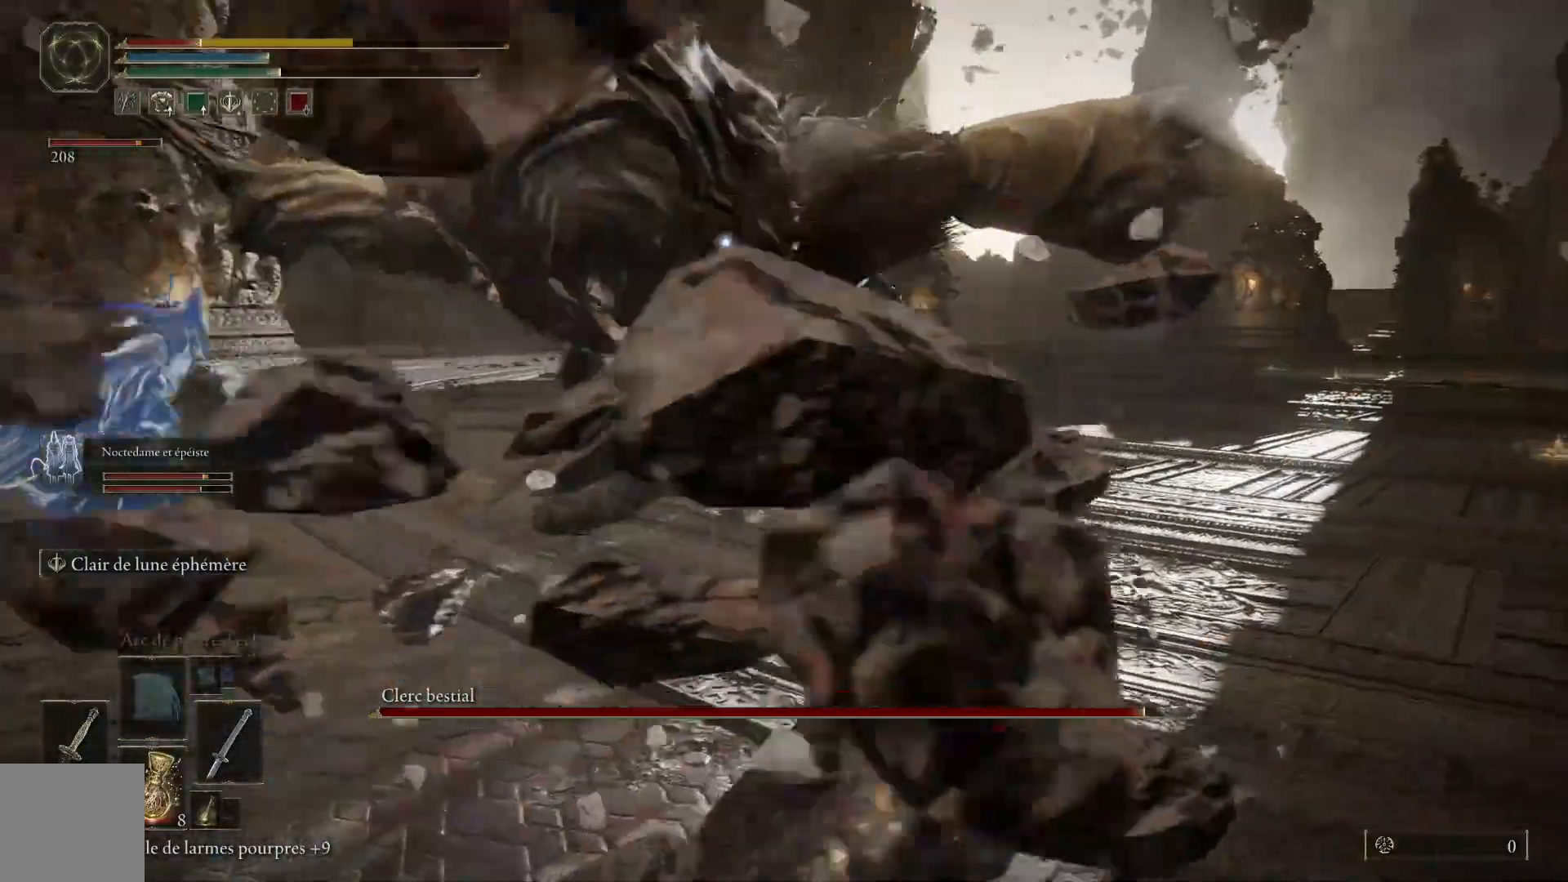
{"buttons": [], "left_stick": "down-right", "events": [[67, "B", "down"], [183, "B", "up"], [467, "left_stick", "down-right"]]}
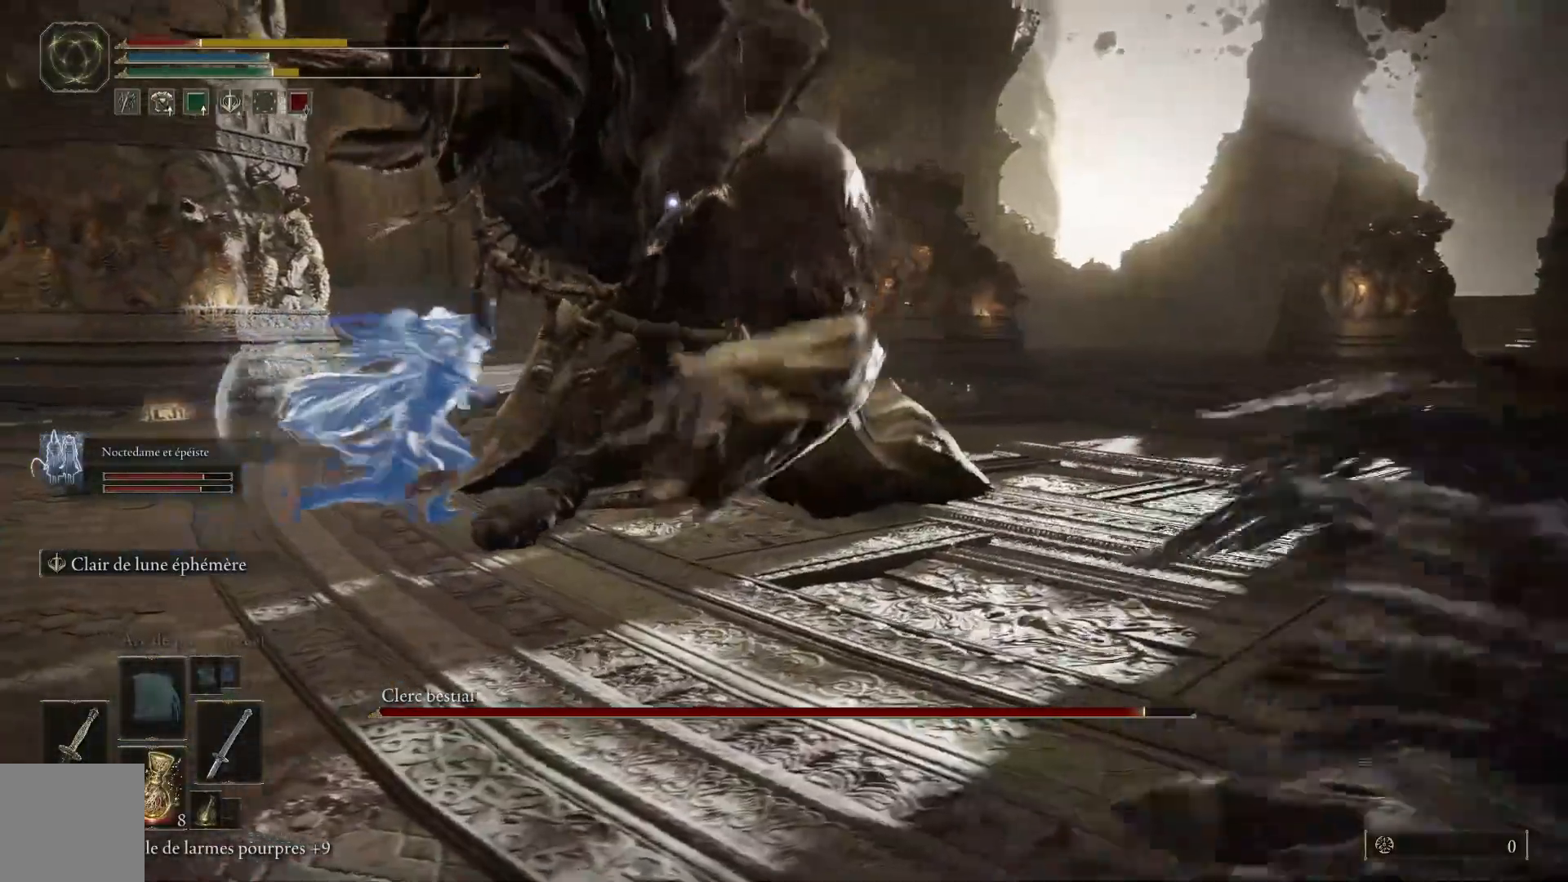
{"buttons": [], "left_stick": "down-right"}
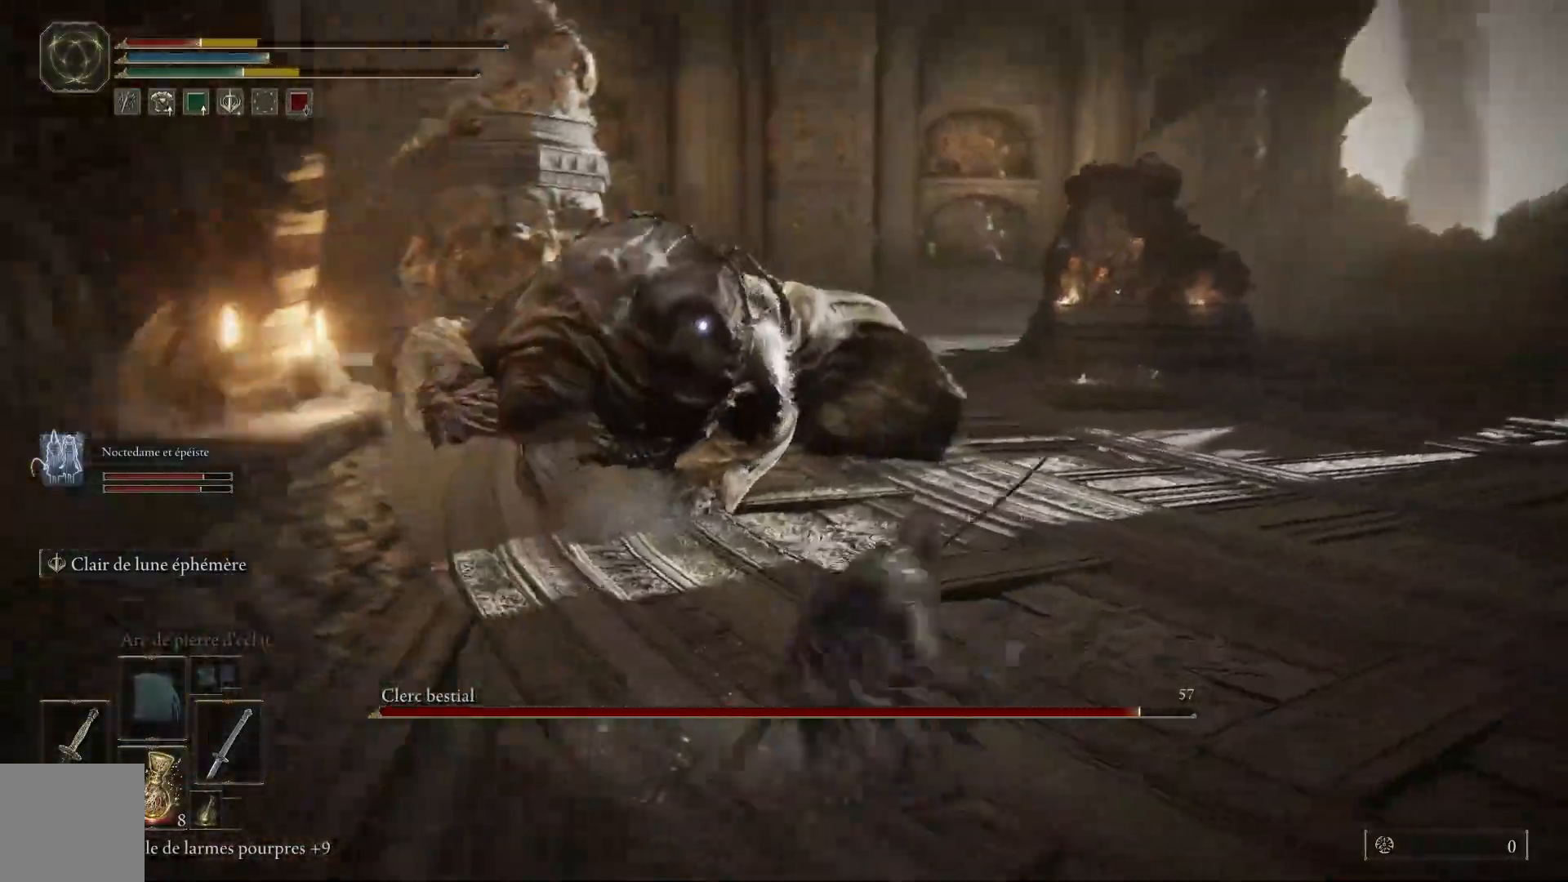
{"buttons": [], "left_stick": "down", "events": [[467, "left_stick", "down"]]}